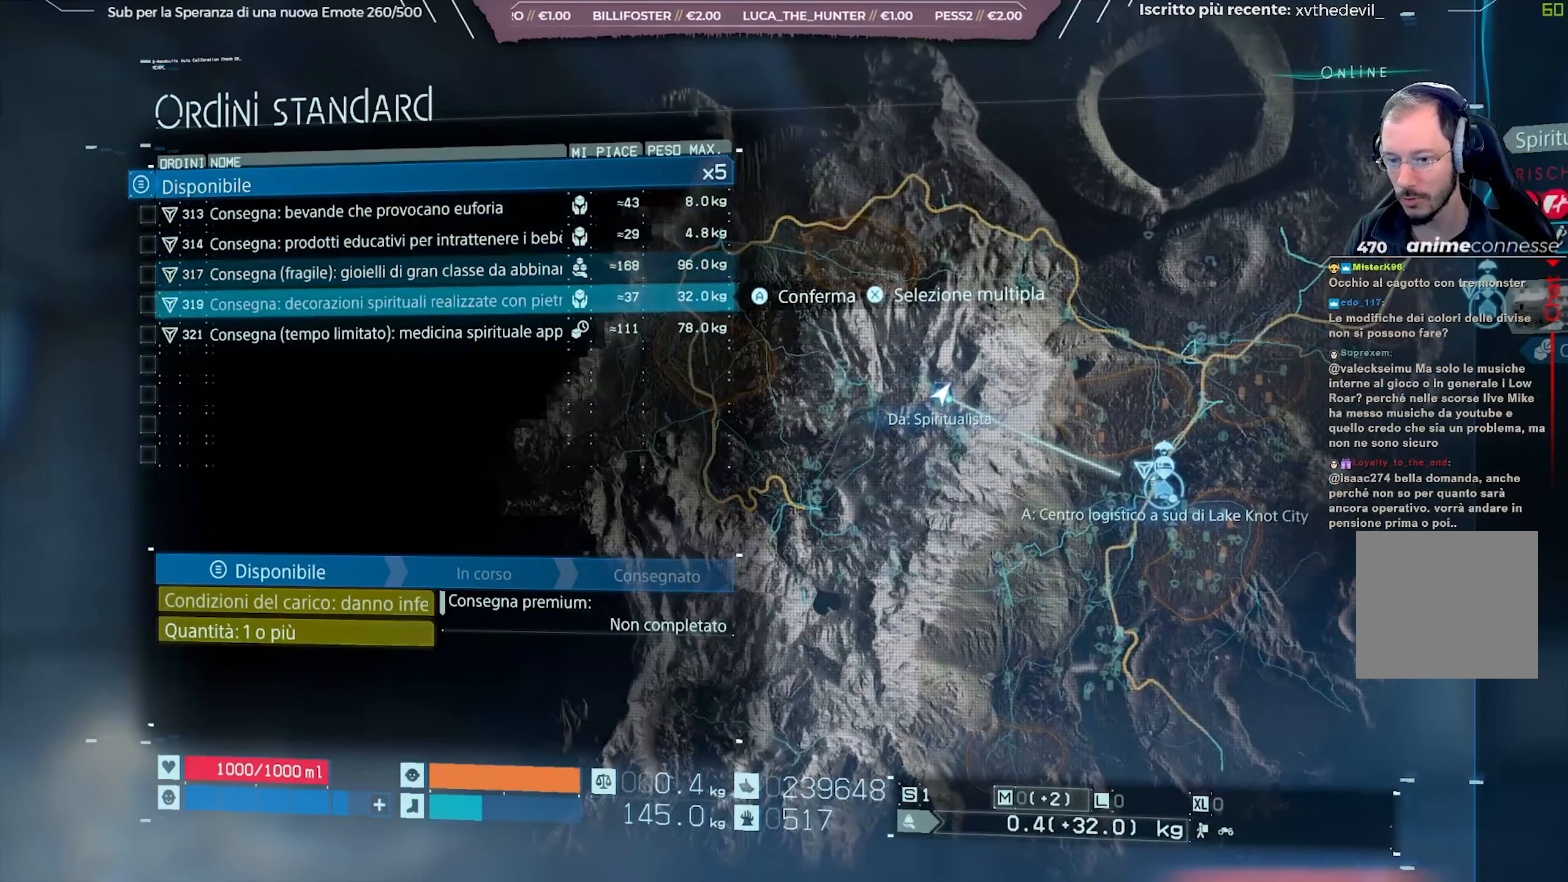
Gameplay with a controller (Xbox layout); each line is a JSON object with the inputs held at the frame after it. "events" lists button and stick changes between this image and that frame as [ms after this image, input, new state], when the widget could be followed in between.
{"buttons": [], "left_stick": "center", "right_stick": "center", "events": []}
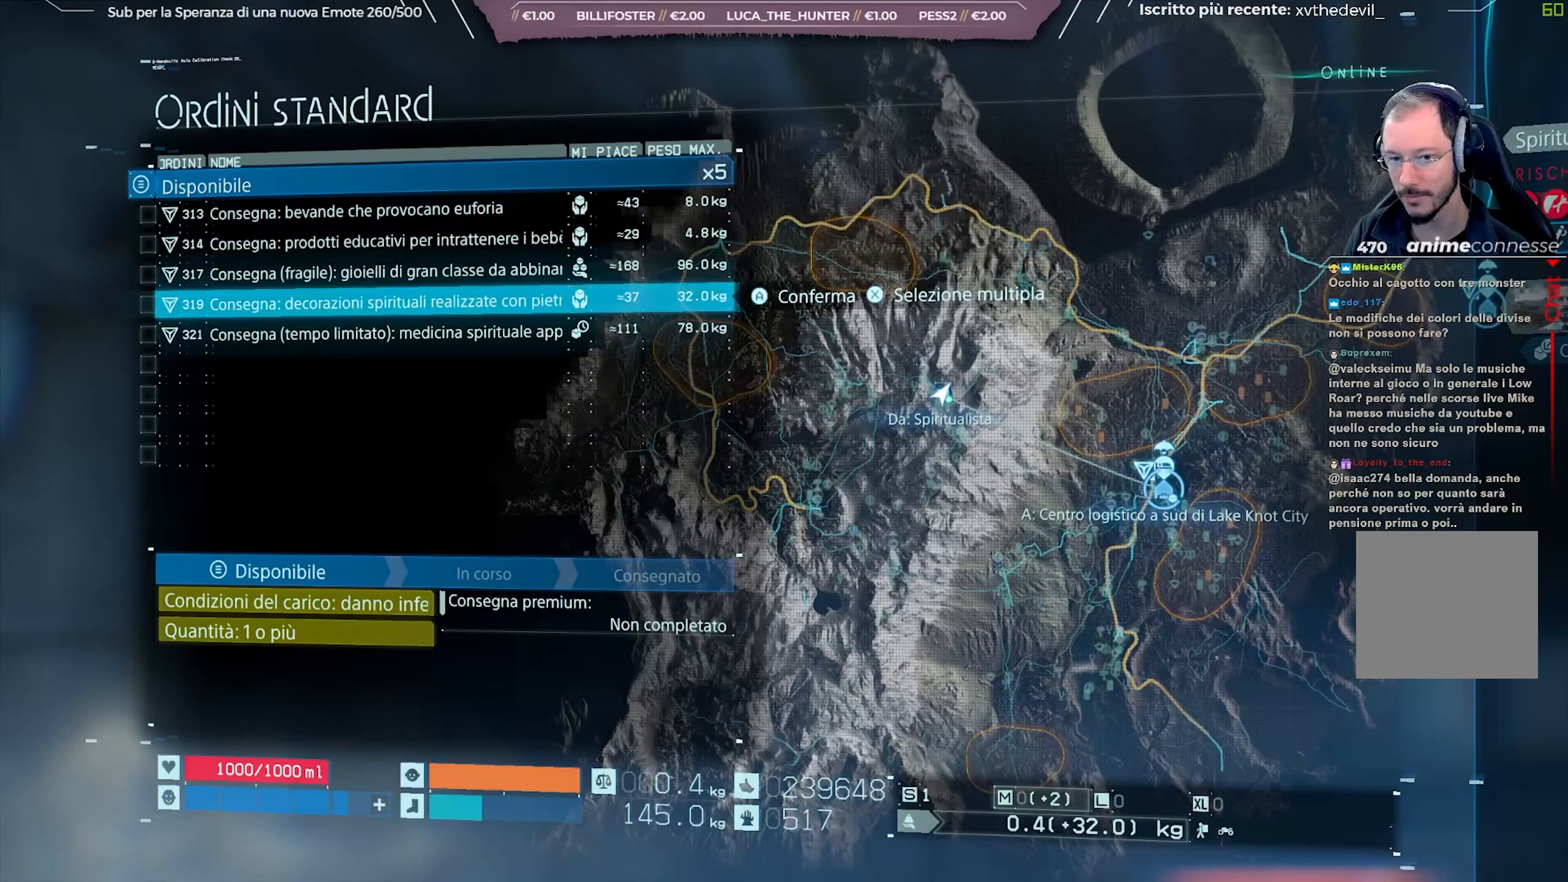
{"buttons": [], "left_stick": "center", "right_stick": "center", "events": [[50, "DPAD_DOWN", "down"], [117, "DPAD_DOWN", "up"]]}
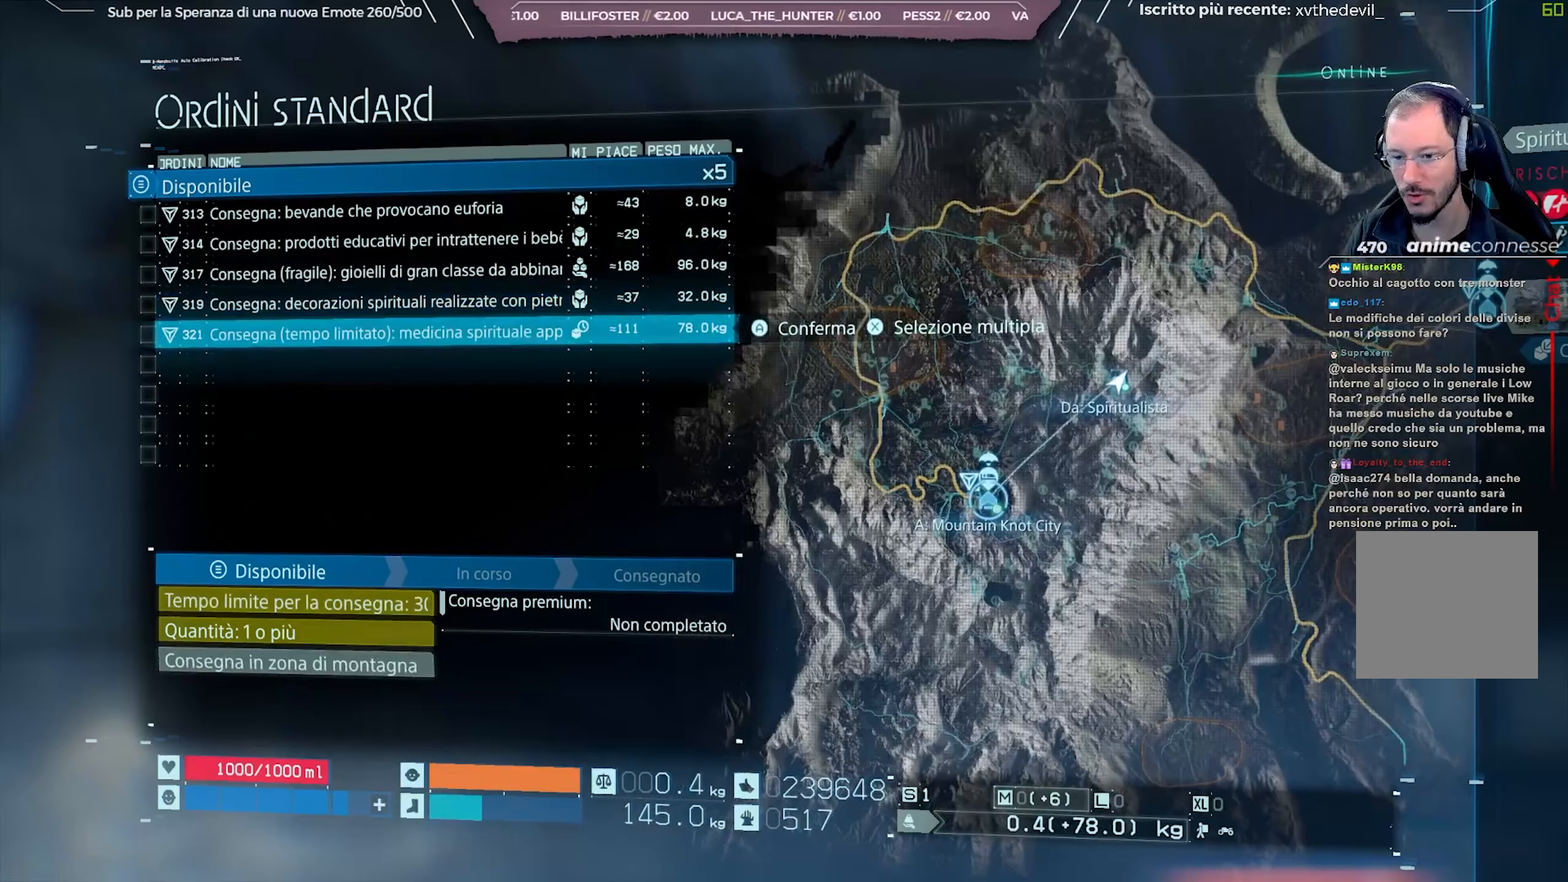
{"buttons": [], "left_stick": "center", "right_stick": "center", "events": []}
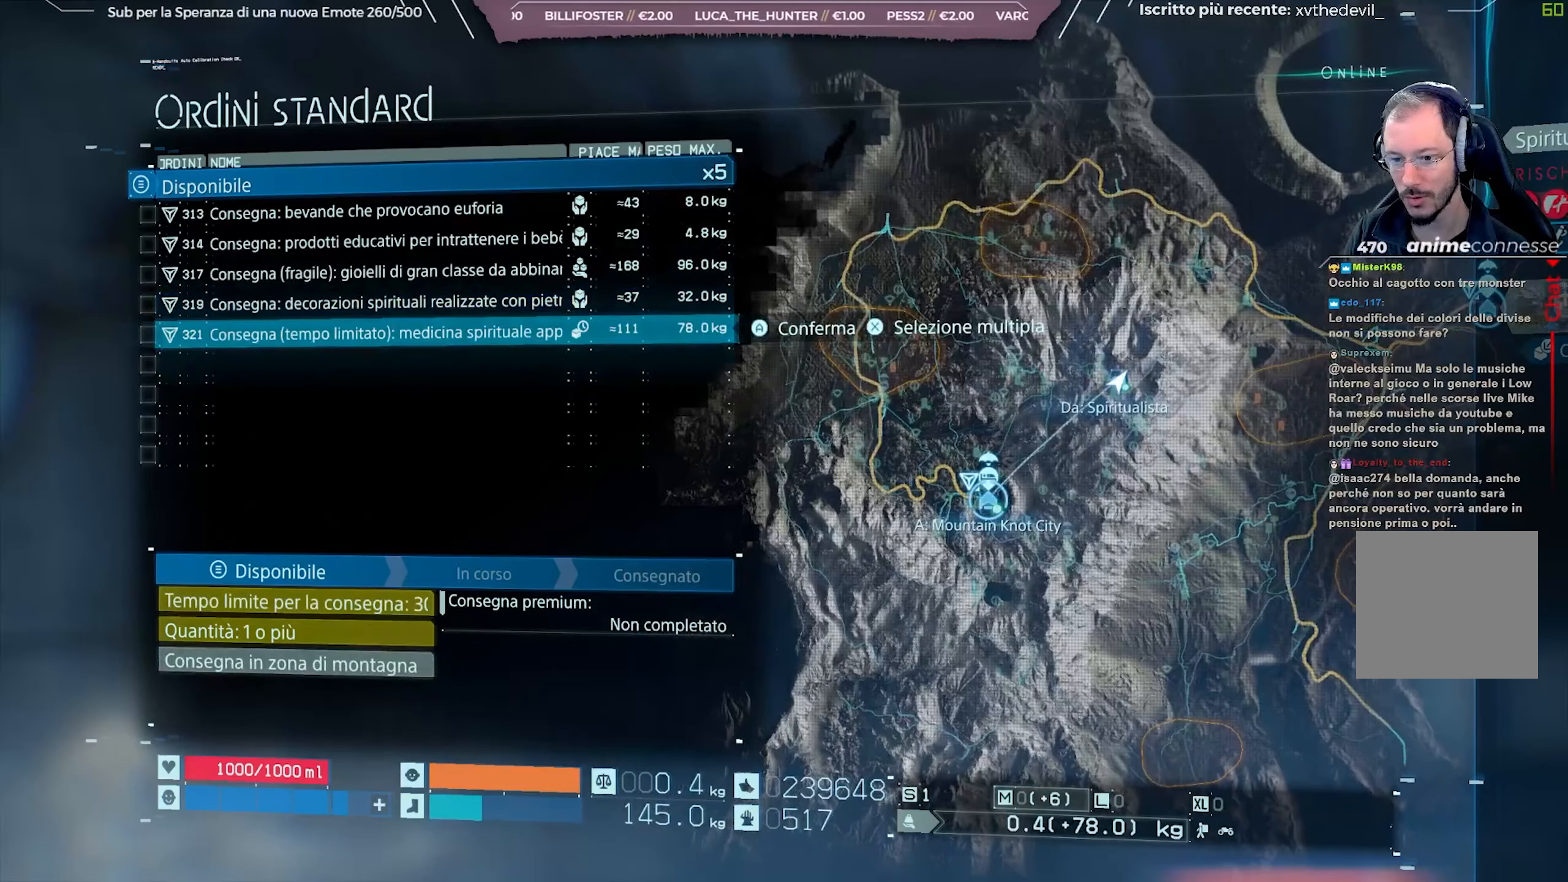
{"buttons": [], "left_stick": "center", "right_stick": "center", "events": []}
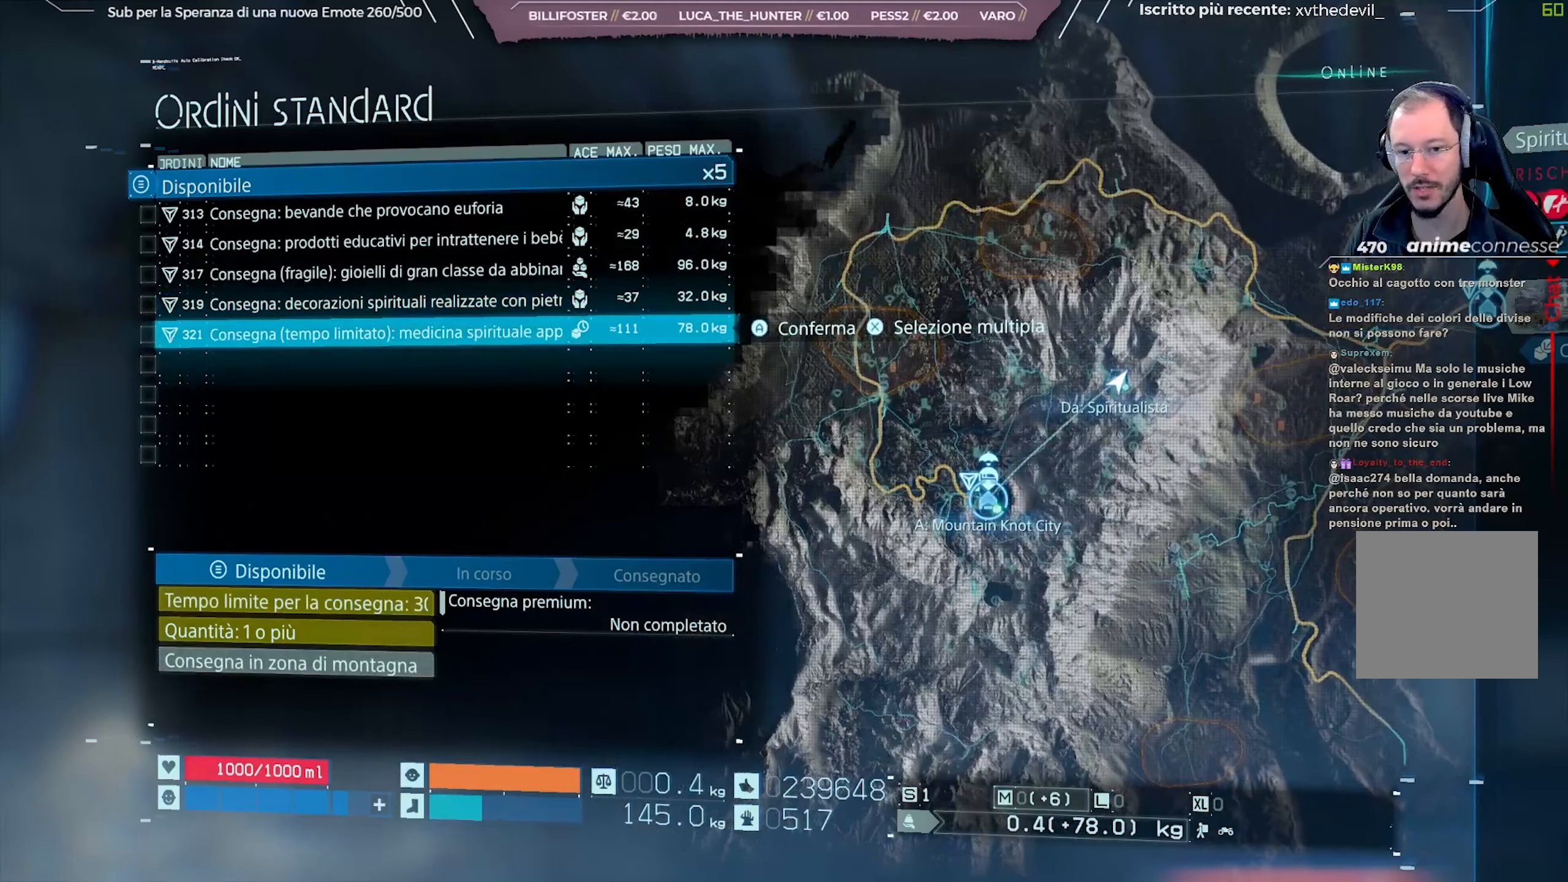
{"buttons": [], "left_stick": "center", "right_stick": "center", "events": []}
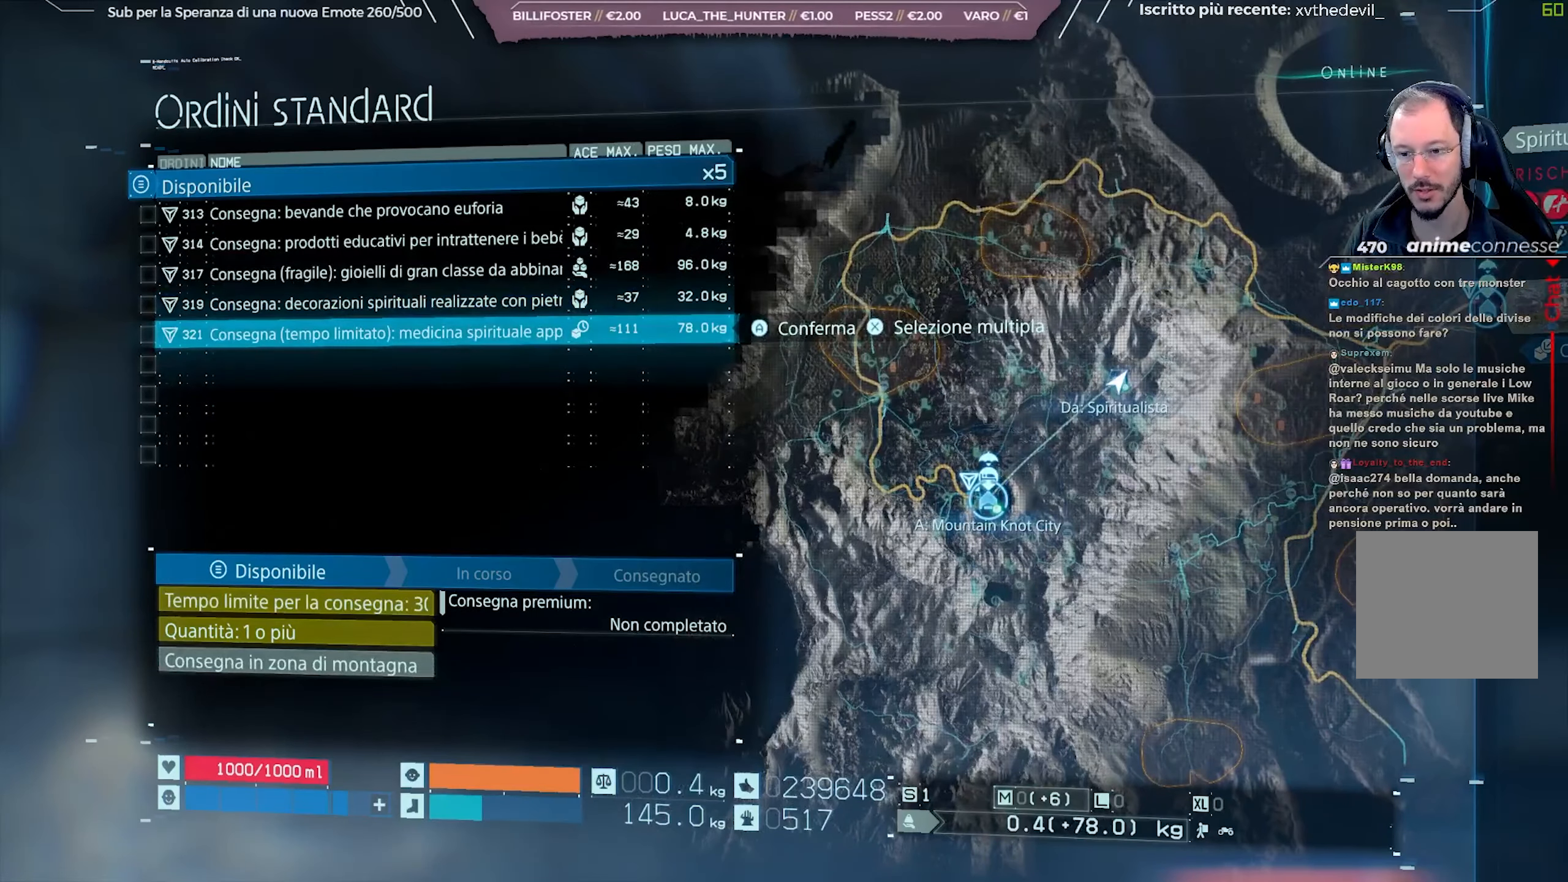
{"buttons": [], "left_stick": "center", "right_stick": "center", "events": [[100, "DPAD_DOWN", "down"], [183, "DPAD_DOWN", "up"]]}
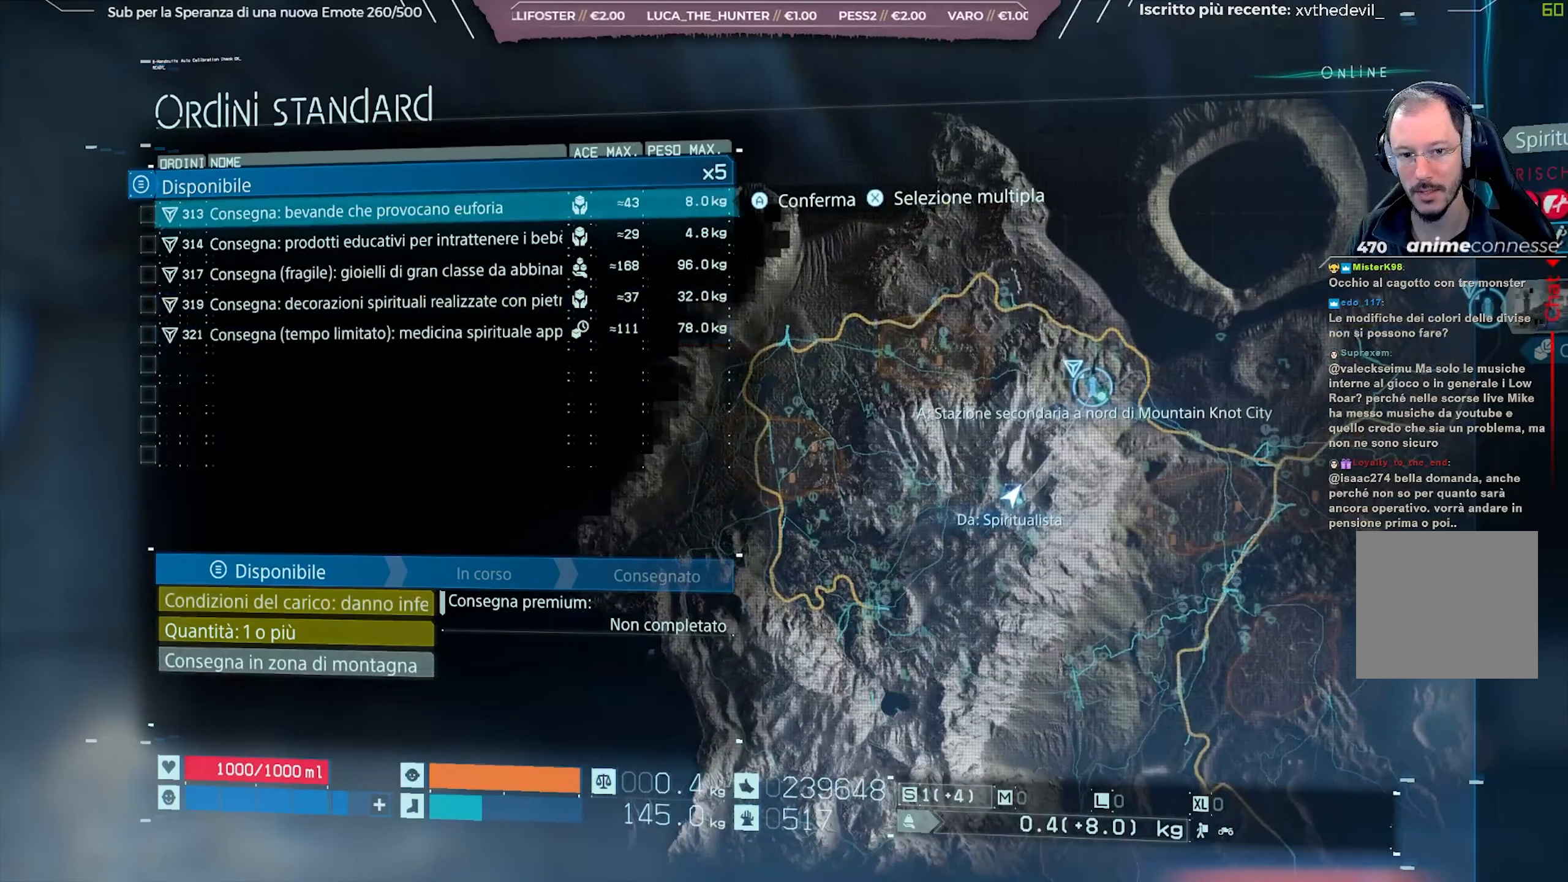
{"buttons": [], "left_stick": "center", "right_stick": "center", "events": [[217, "DPAD_DOWN", "down"], [317, "DPAD_DOWN", "up"], [400, "DPAD_DOWN", "down"], [500, "DPAD_DOWN", "up"]]}
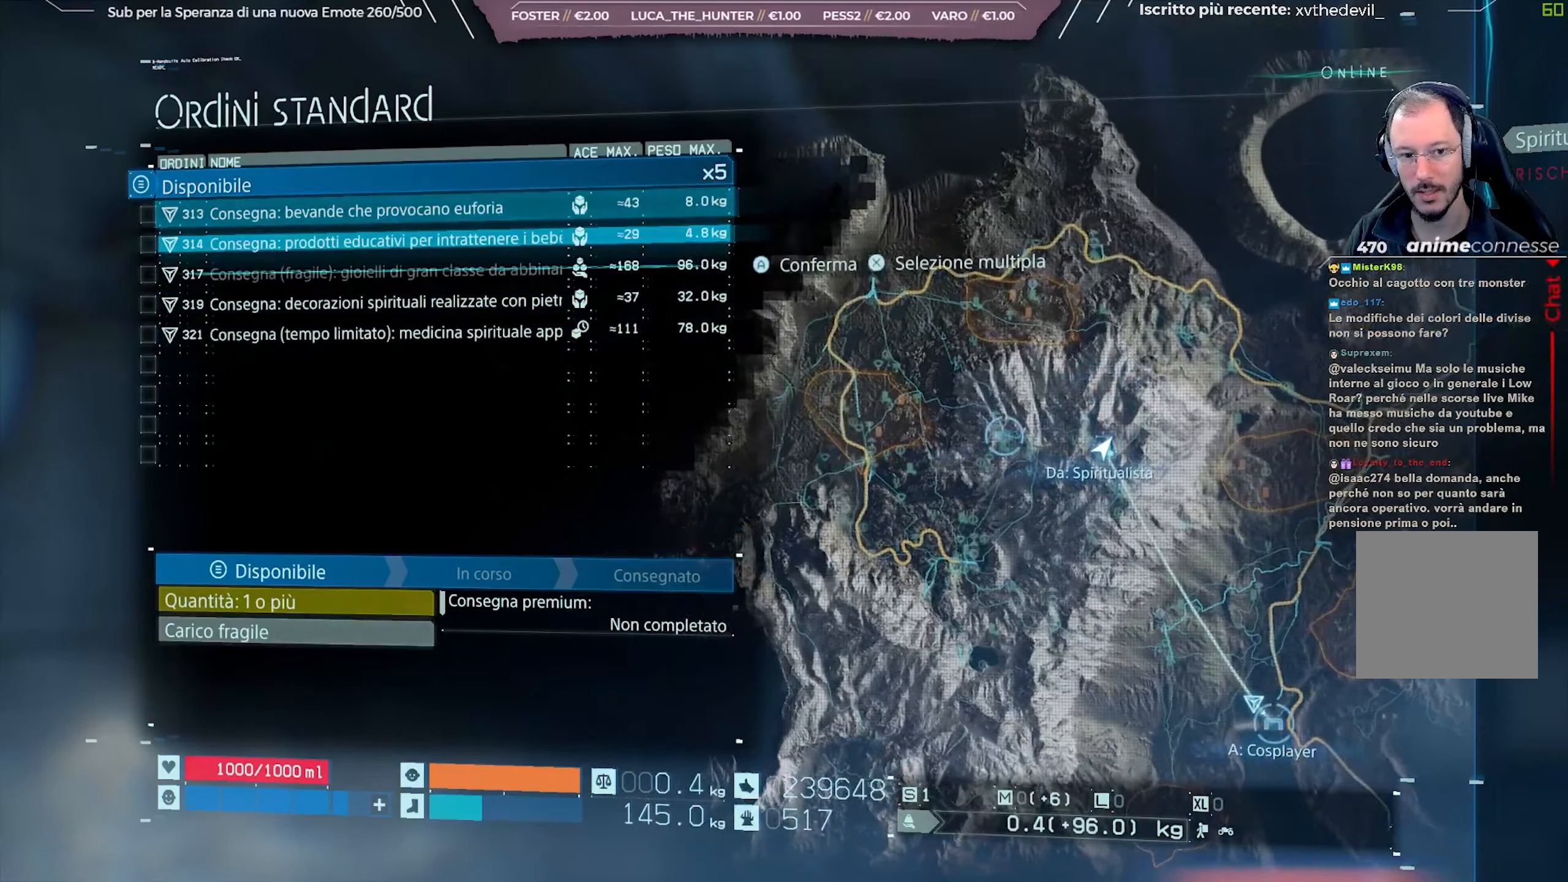
{"buttons": [], "left_stick": "center", "right_stick": "center", "events": []}
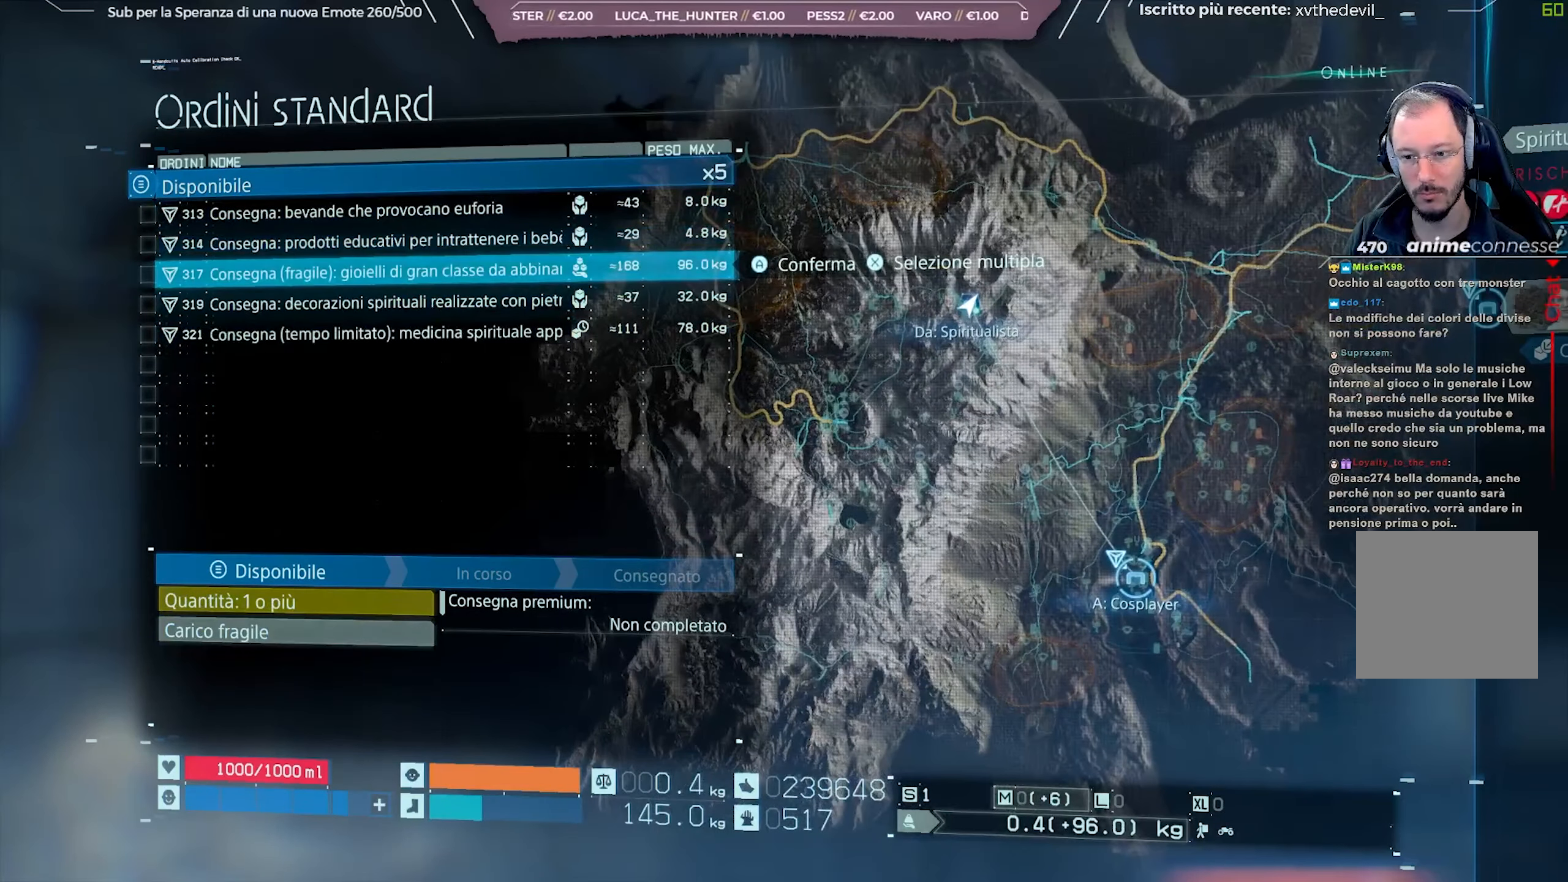
{"buttons": [], "left_stick": "center", "right_stick": "center", "events": []}
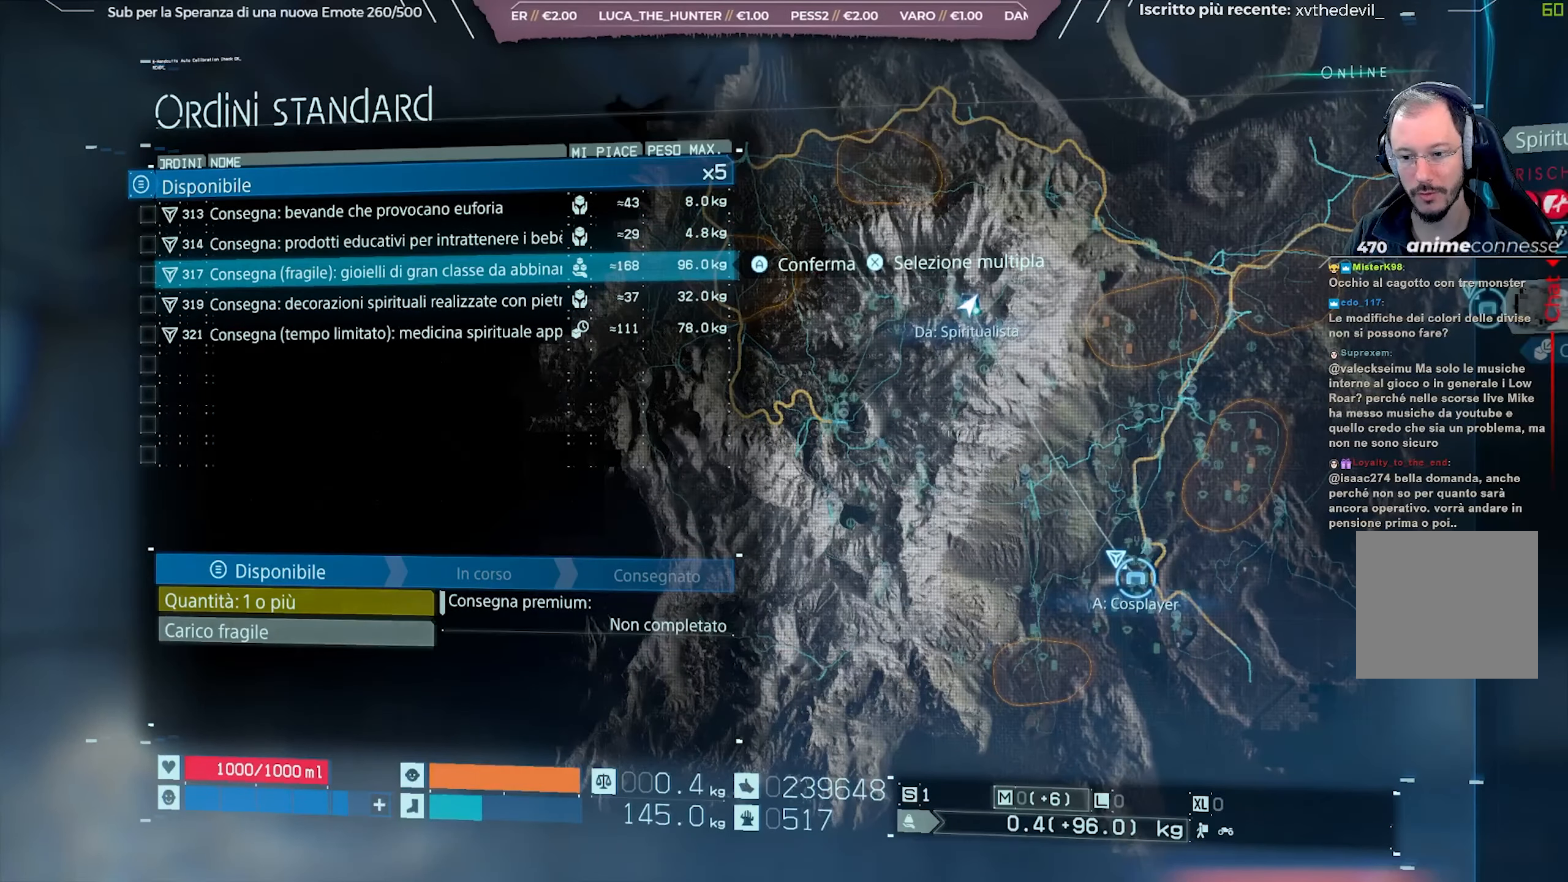
{"buttons": [], "left_stick": "center", "right_stick": "center", "events": [[300, "DPAD_DOWN", "down"], [383, "DPAD_DOWN", "up"]]}
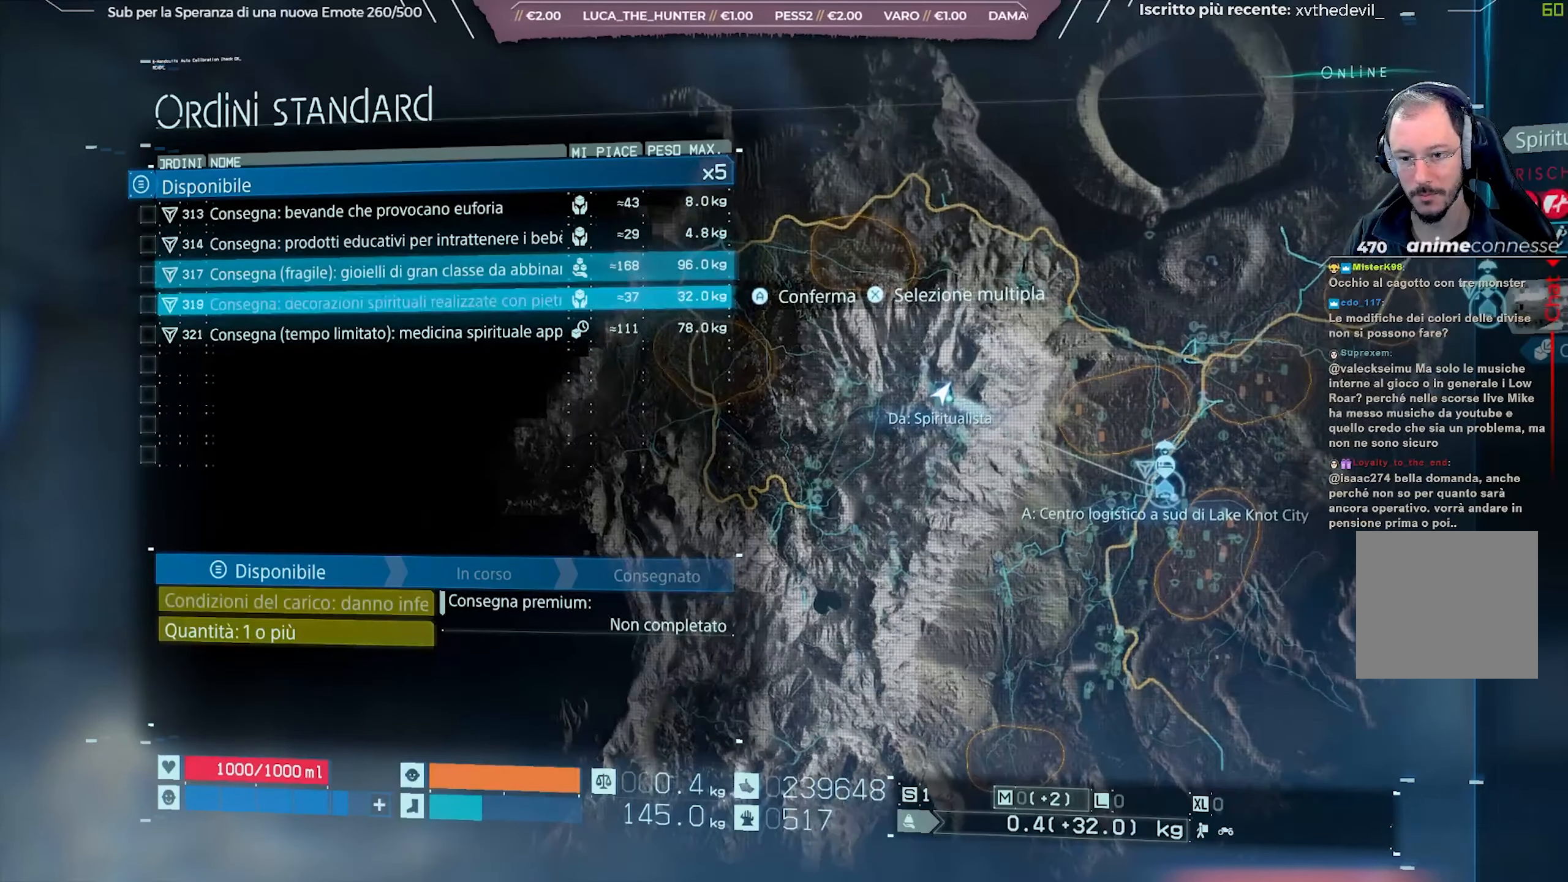
{"buttons": [], "left_stick": "center", "right_stick": "center", "events": [[150, "DPAD_DOWN", "down"], [250, "DPAD_DOWN", "up"]]}
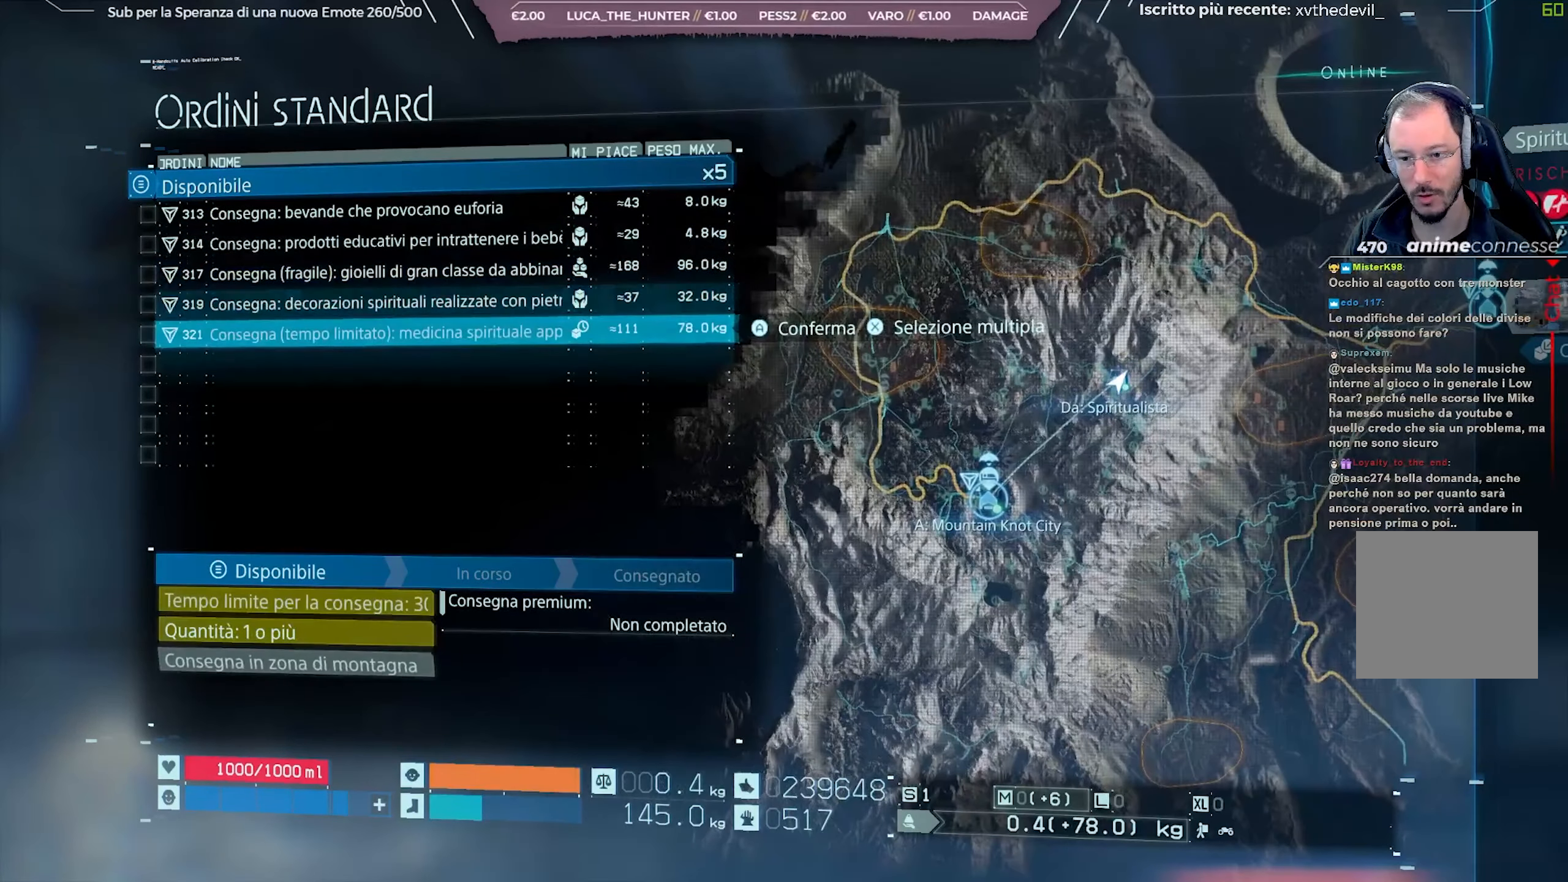
{"buttons": [], "left_stick": "center", "right_stick": "center", "events": [[350, "DPAD_DOWN", "down"], [433, "DPAD_DOWN", "up"]]}
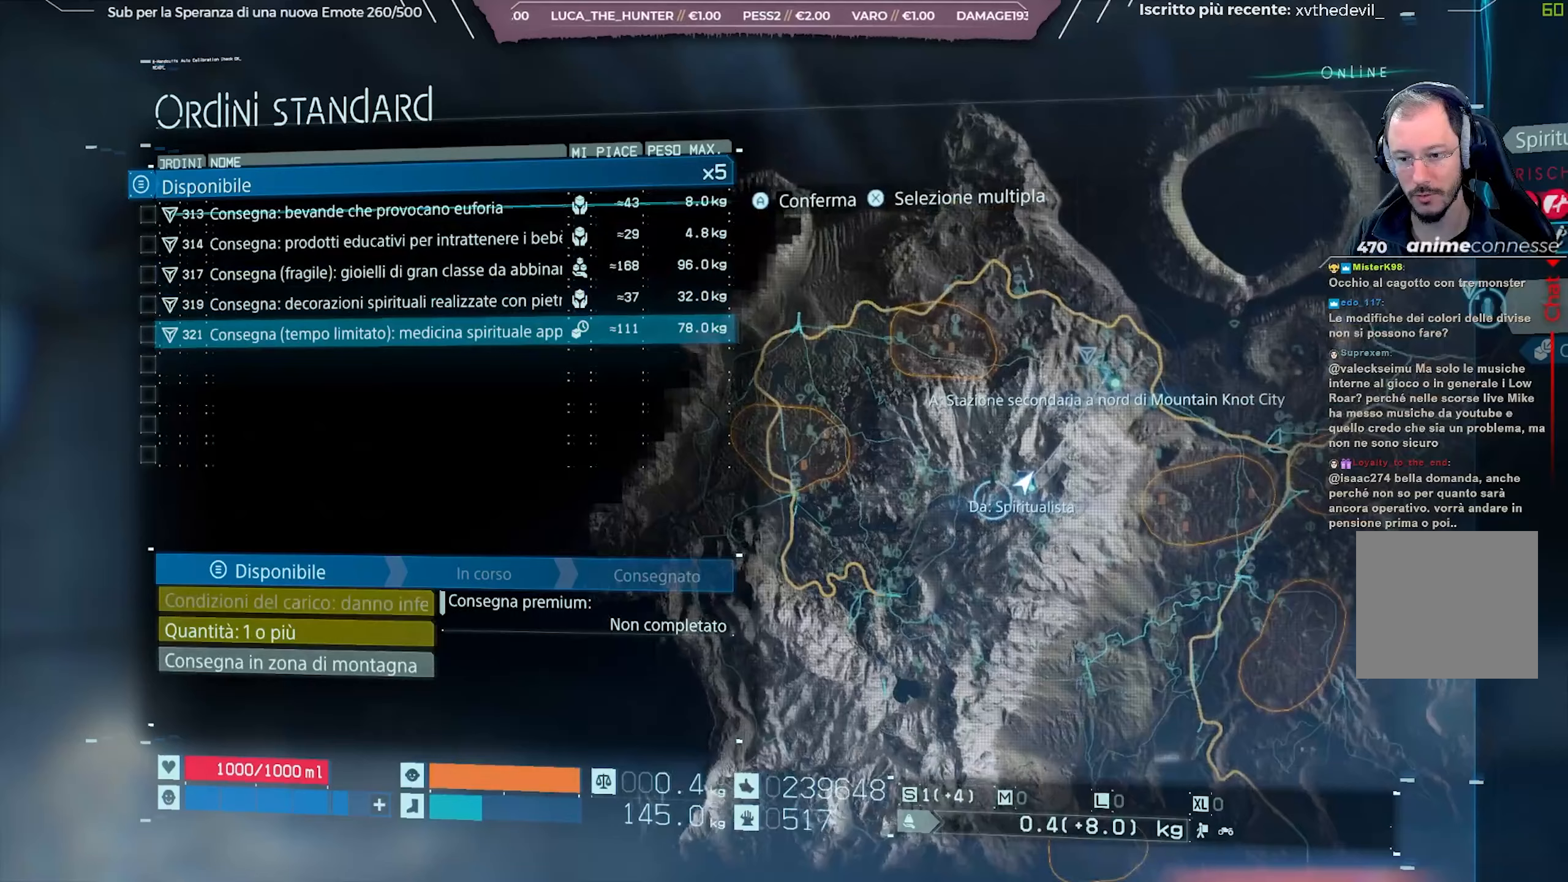
{"buttons": [], "left_stick": "center", "right_stick": "center", "events": []}
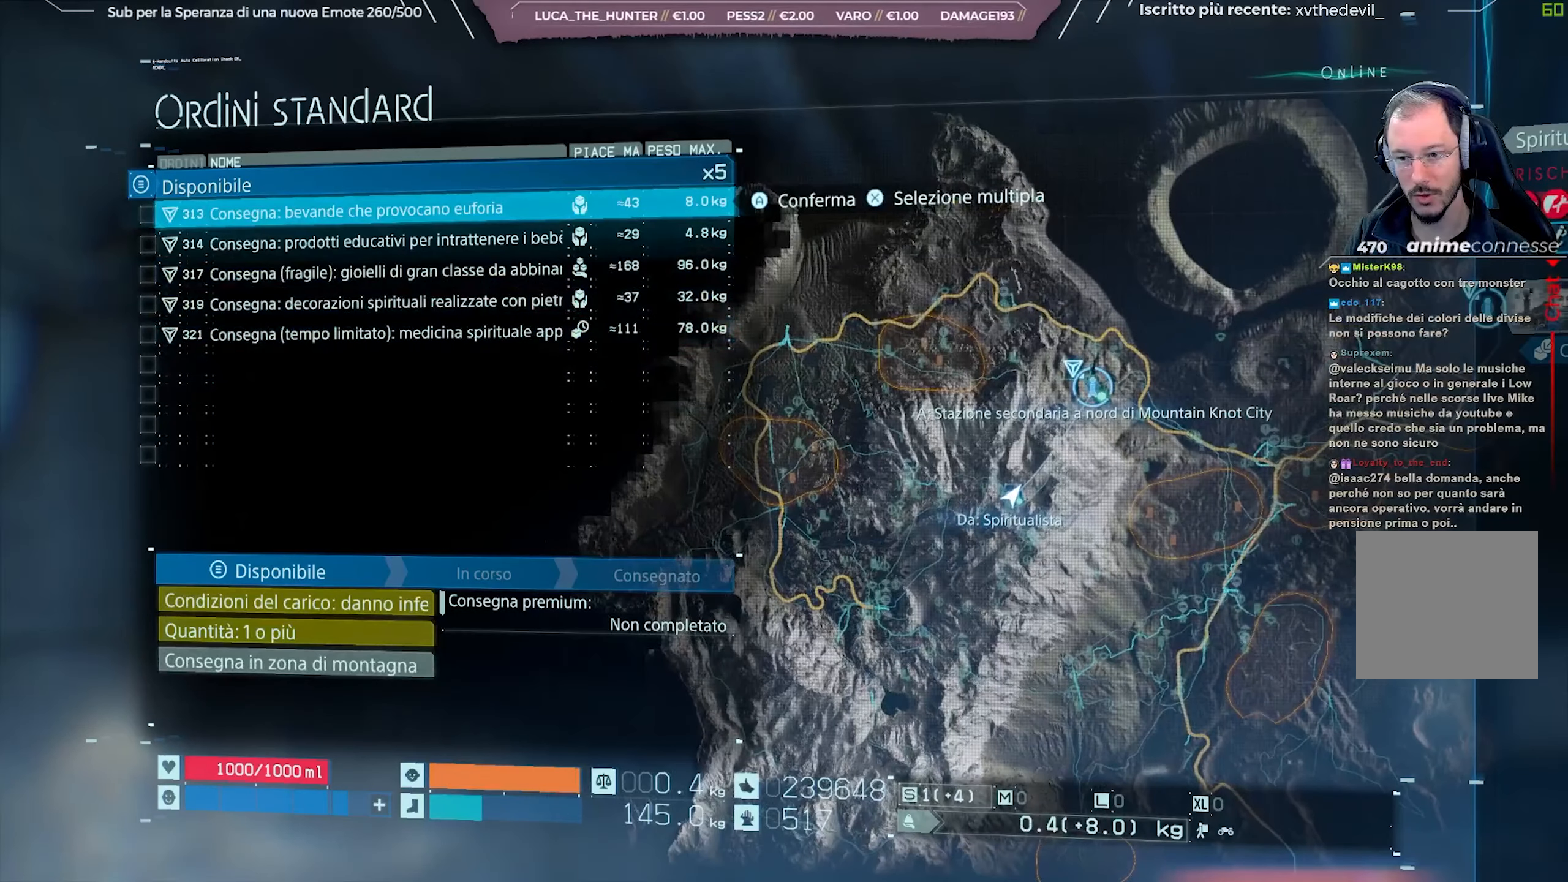
{"buttons": [], "left_stick": "center", "right_stick": "center", "events": [[217, "DPAD_DOWN", "down"], [300, "DPAD_DOWN", "up"]]}
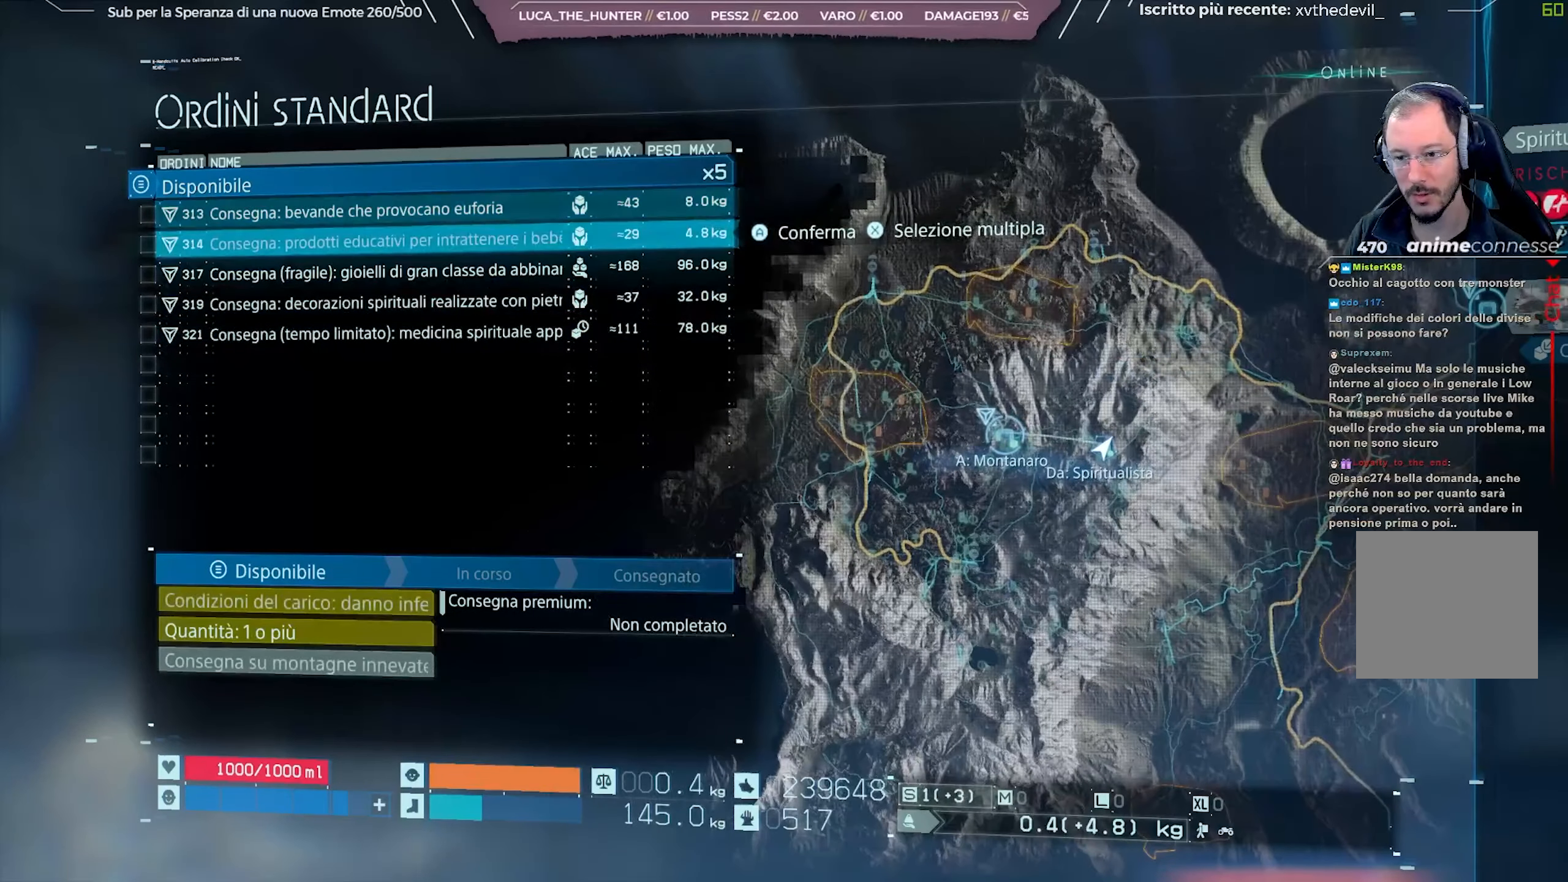
{"buttons": [], "left_stick": "center", "right_stick": "center", "events": [[67, "DPAD_UP", "down"], [150, "DPAD_UP", "up"]]}
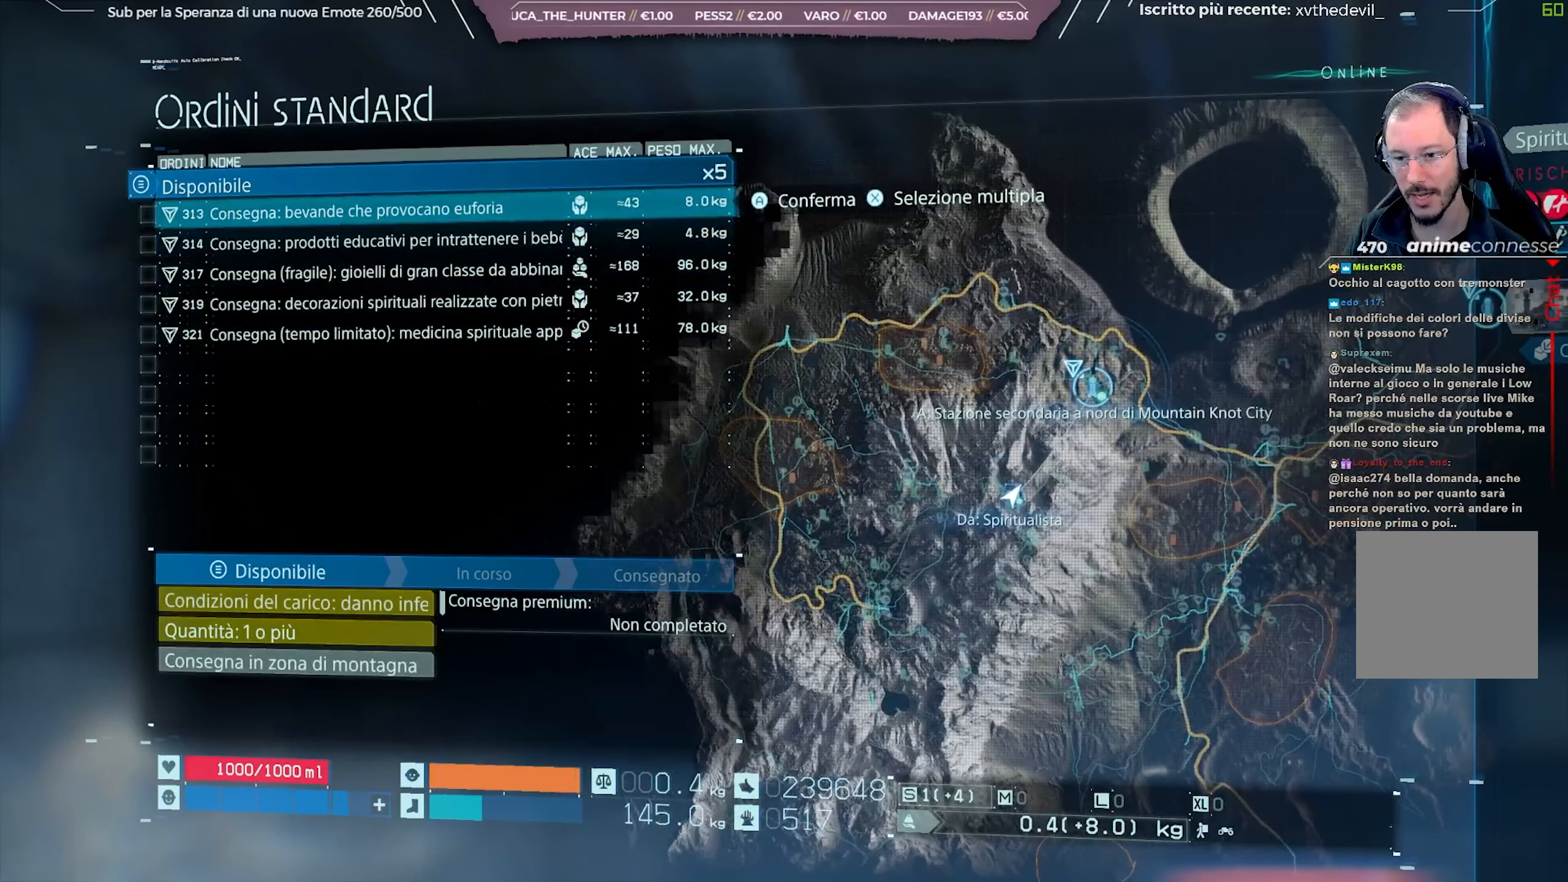
{"buttons": [], "left_stick": "center", "right_stick": "center", "events": []}
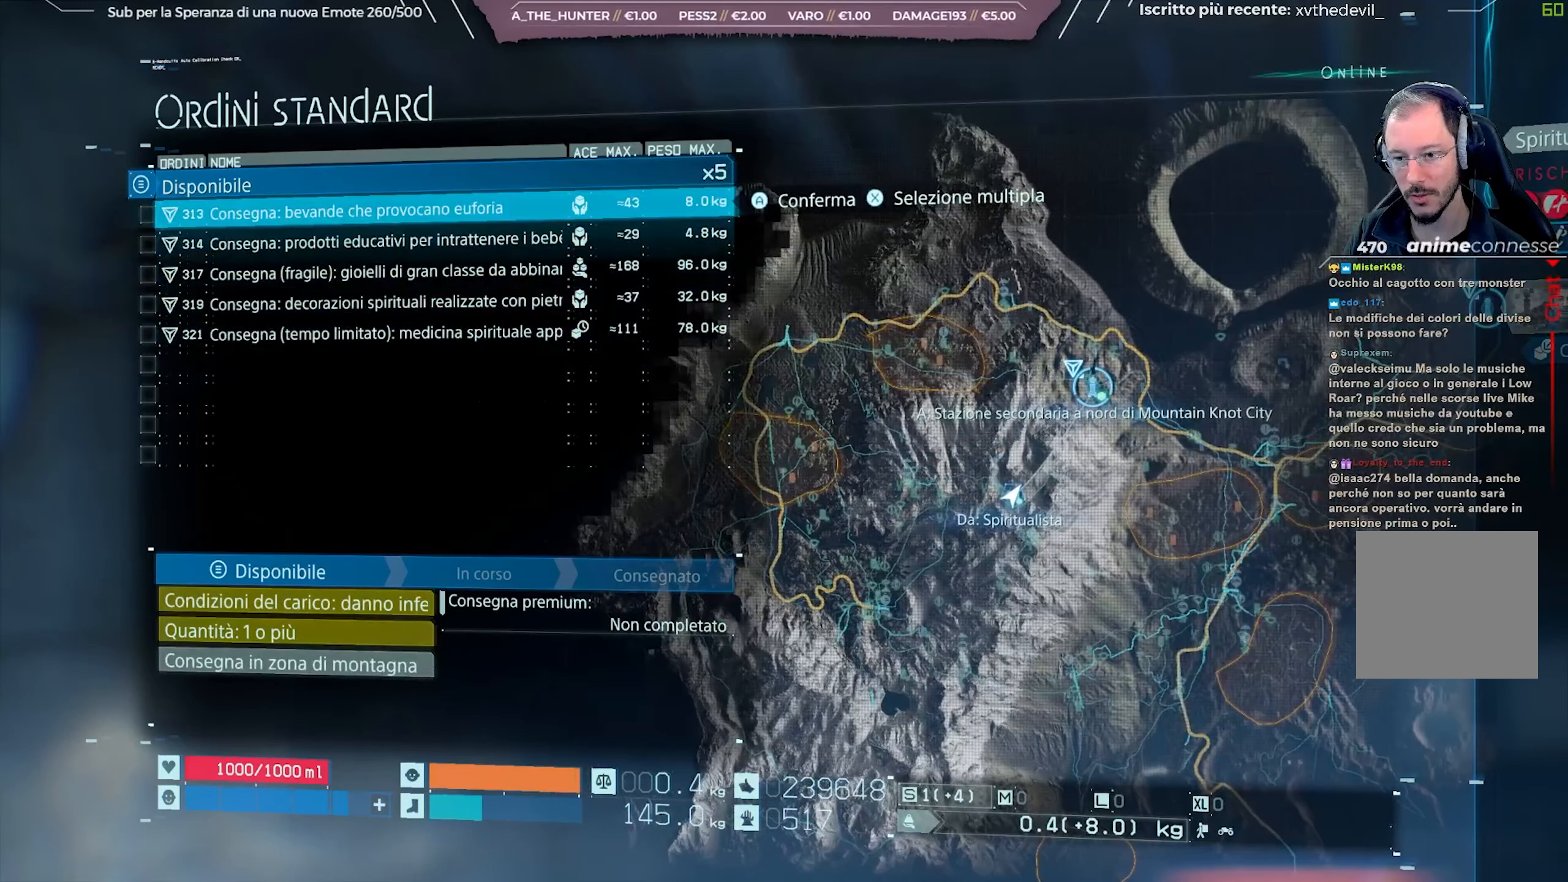
{"buttons": [], "left_stick": "center", "right_stick": "center", "events": []}
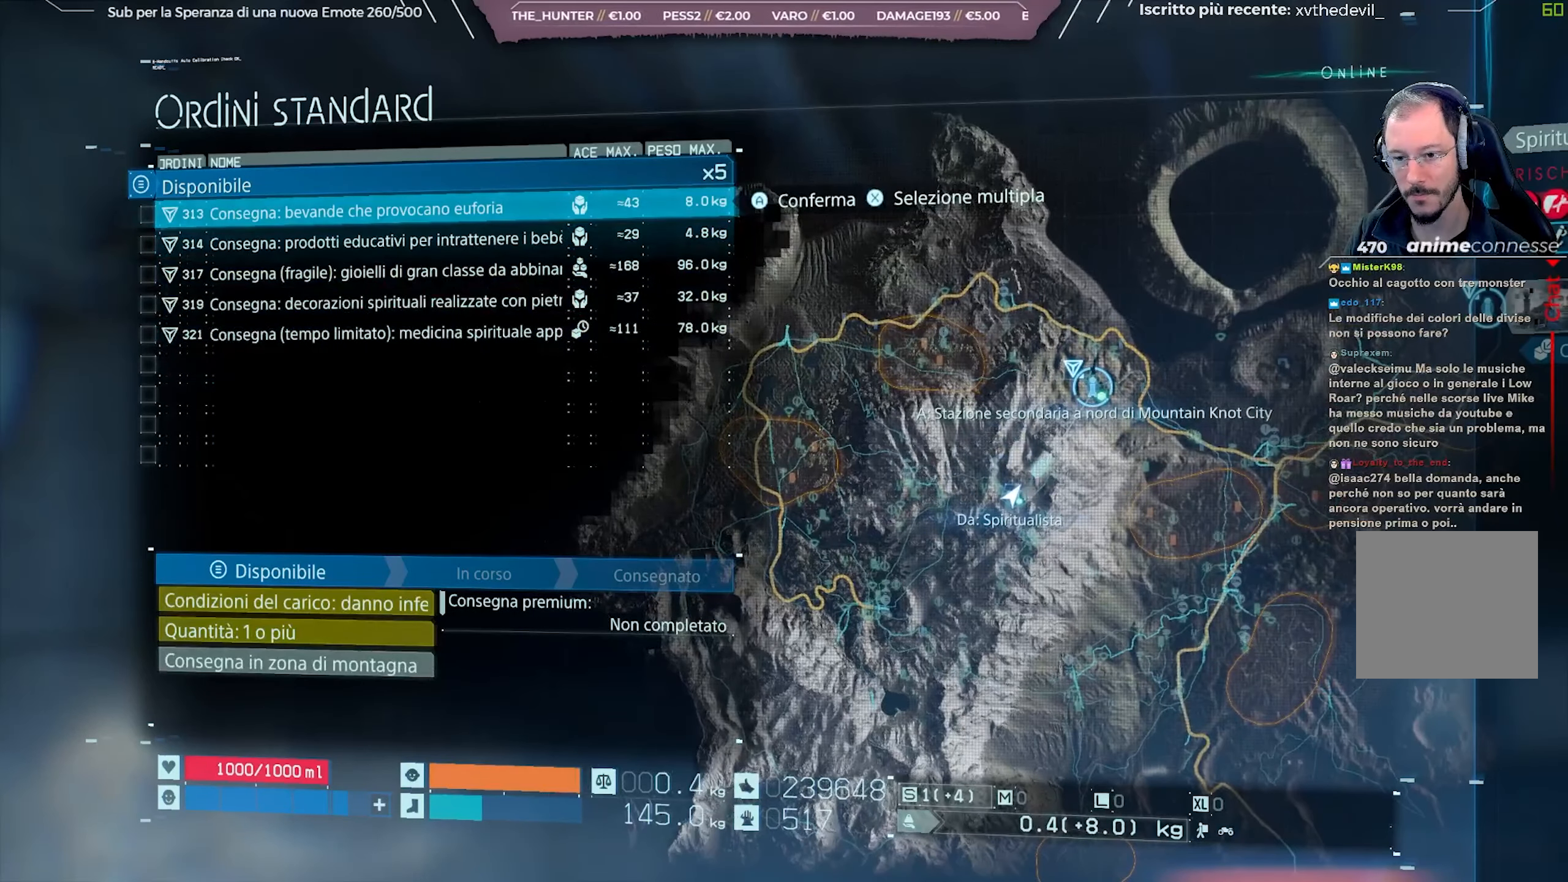
{"buttons": [], "left_stick": "center", "right_stick": "center", "events": []}
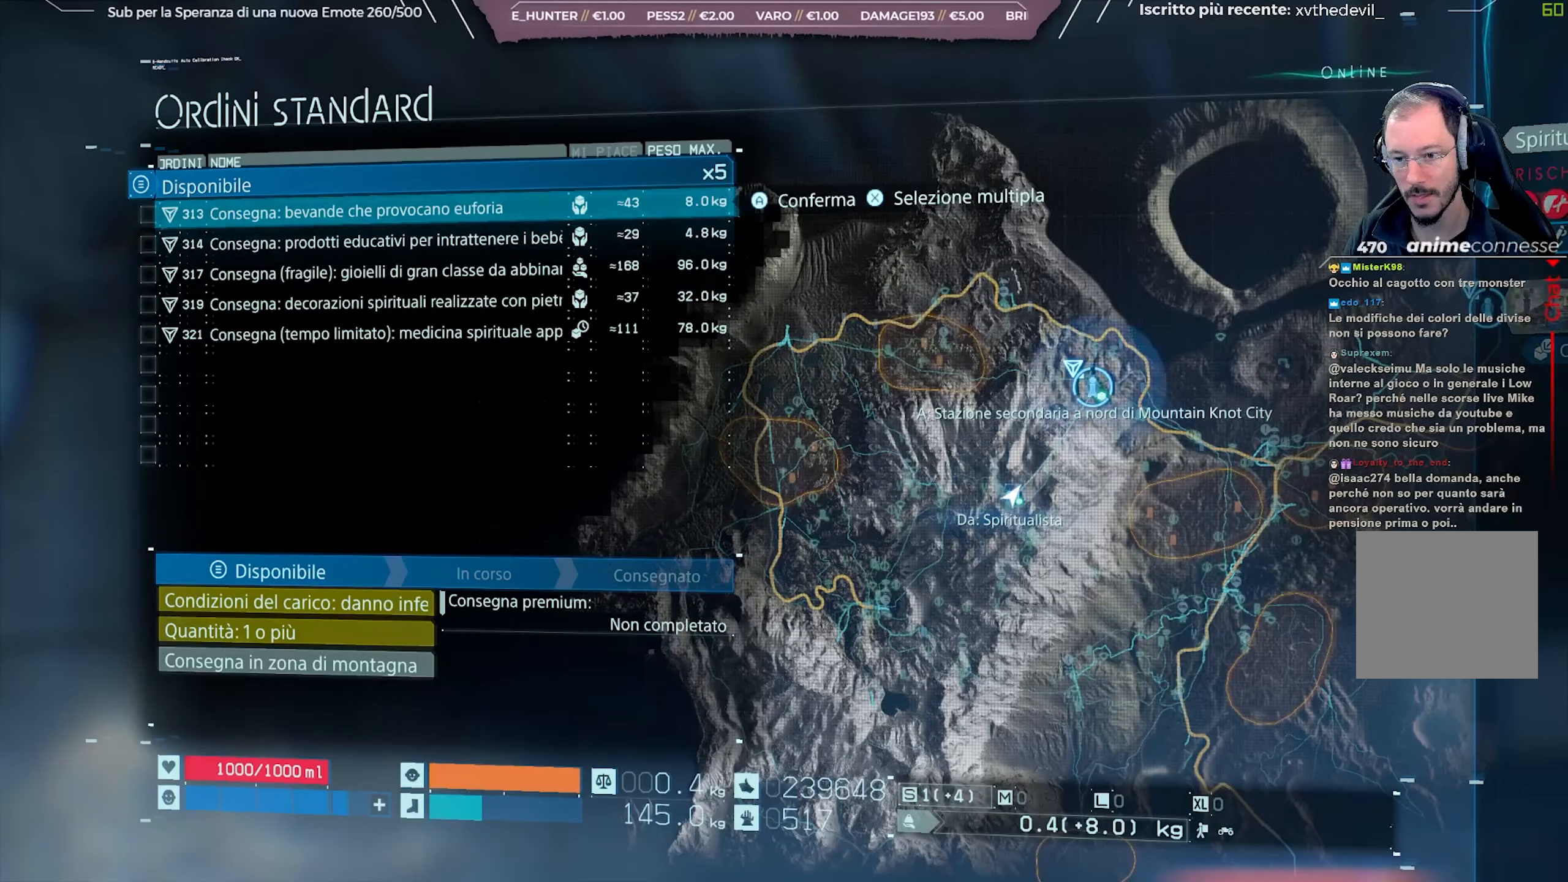
{"buttons": [], "left_stick": "center", "right_stick": "center", "events": []}
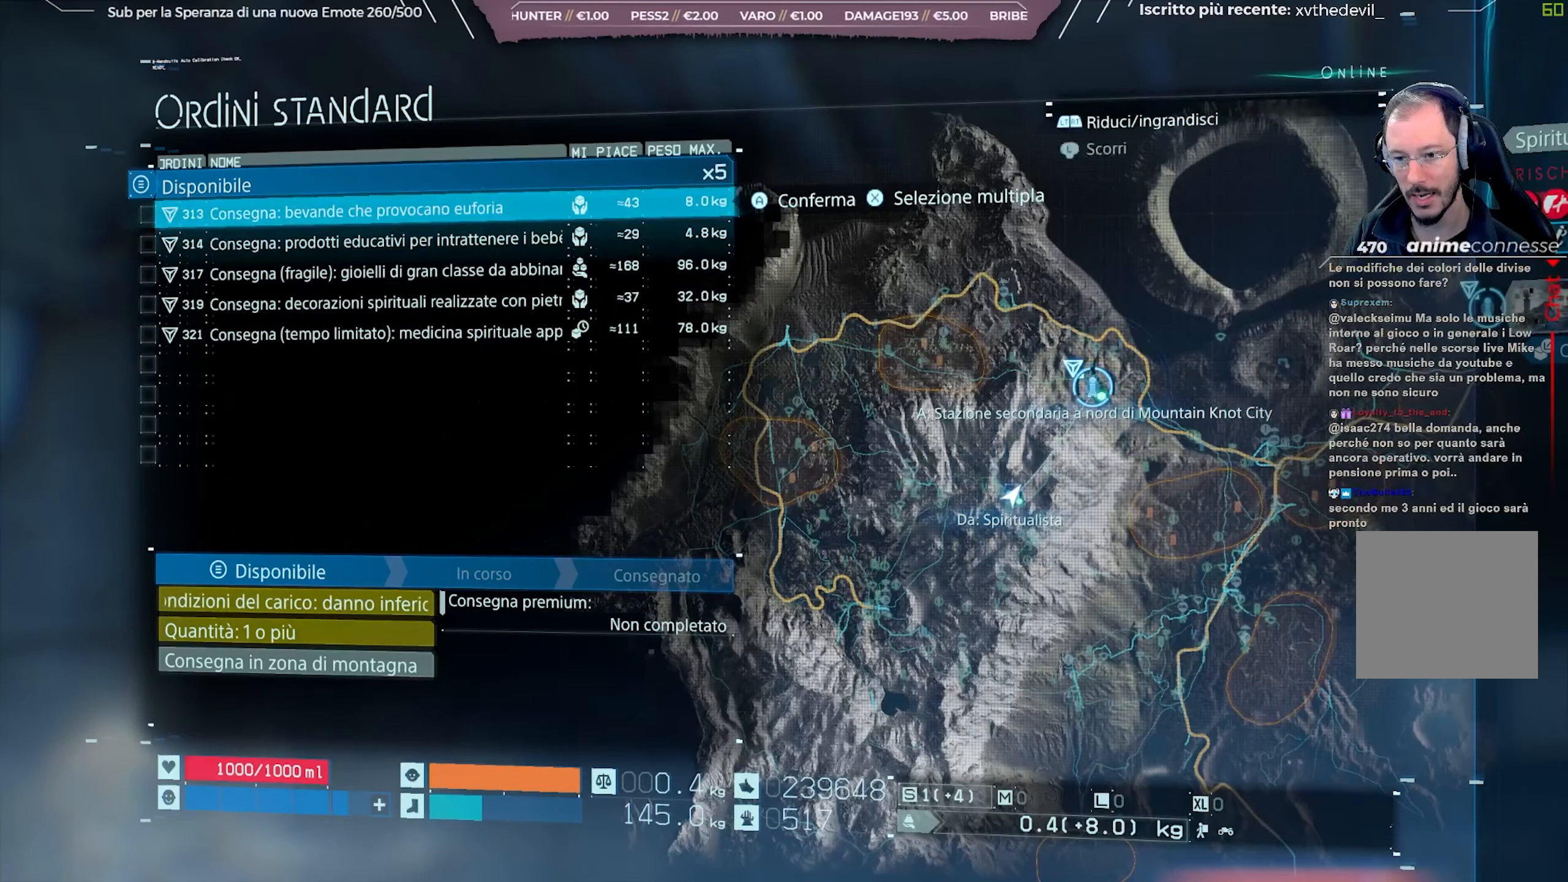
{"buttons": [], "left_stick": "center", "right_stick": "center", "events": []}
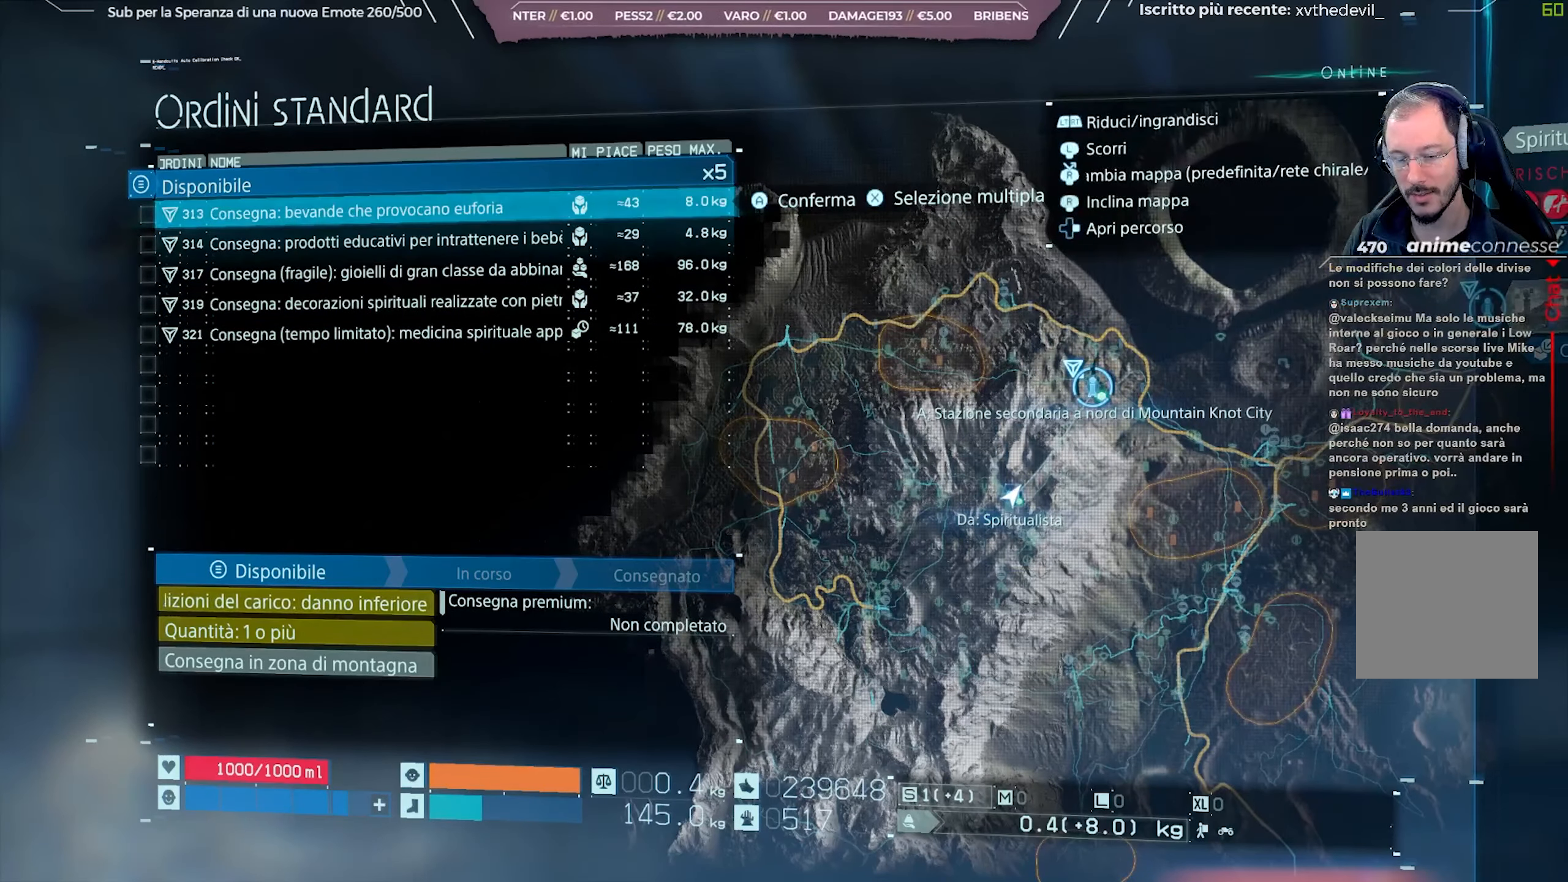
{"buttons": ["R2"], "left_stick": "center", "right_stick": "center", "events": [[450, "R2", "down"]]}
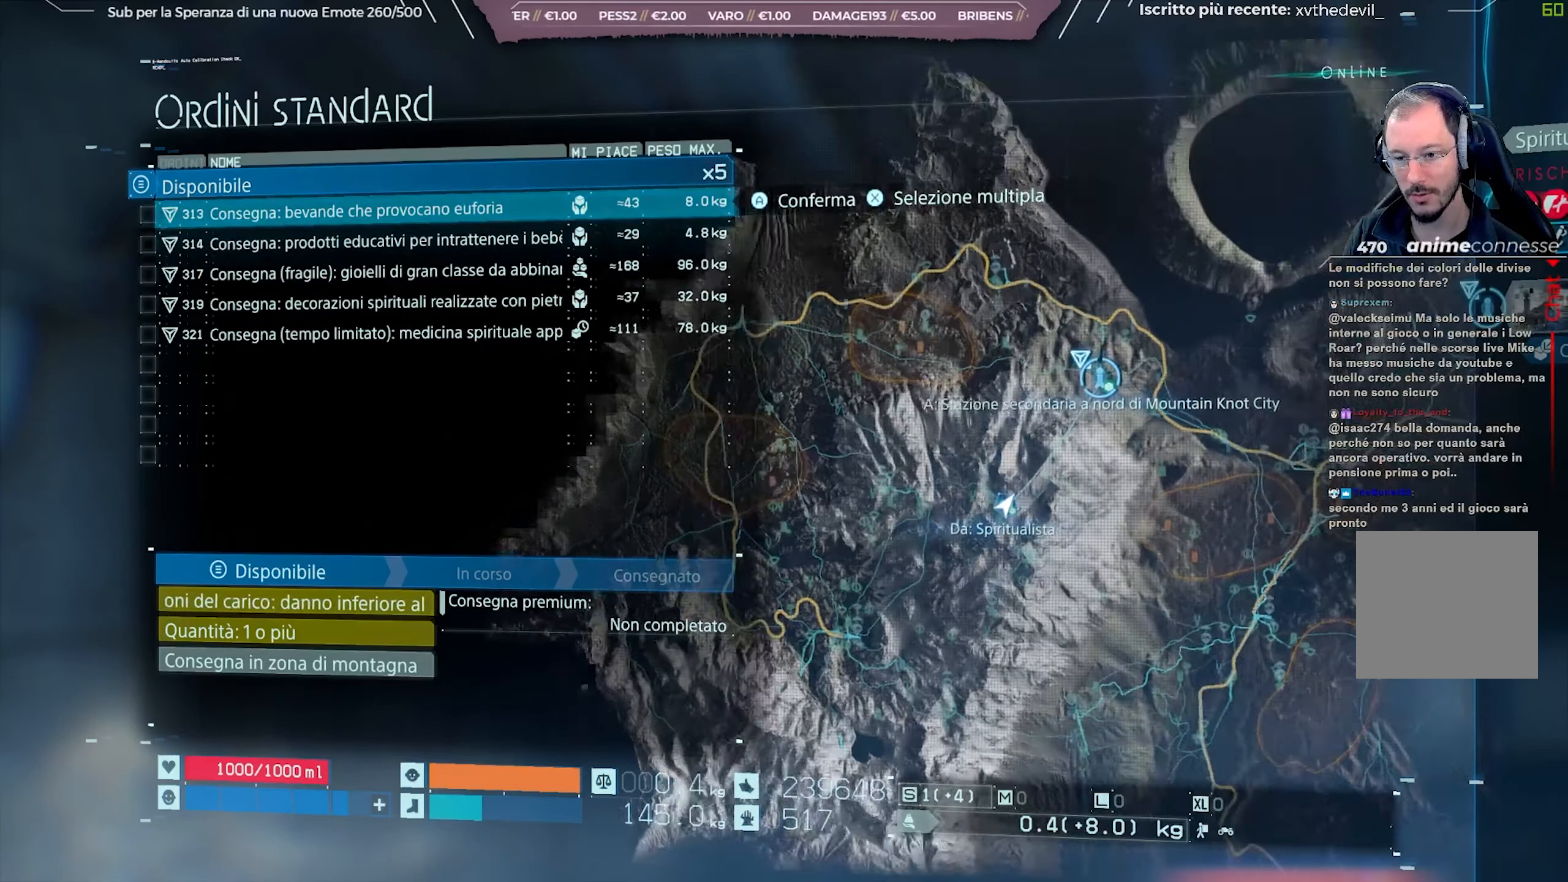
{"buttons": [], "left_stick": "center", "right_stick": "center", "events": [[117, "R2", "up"]]}
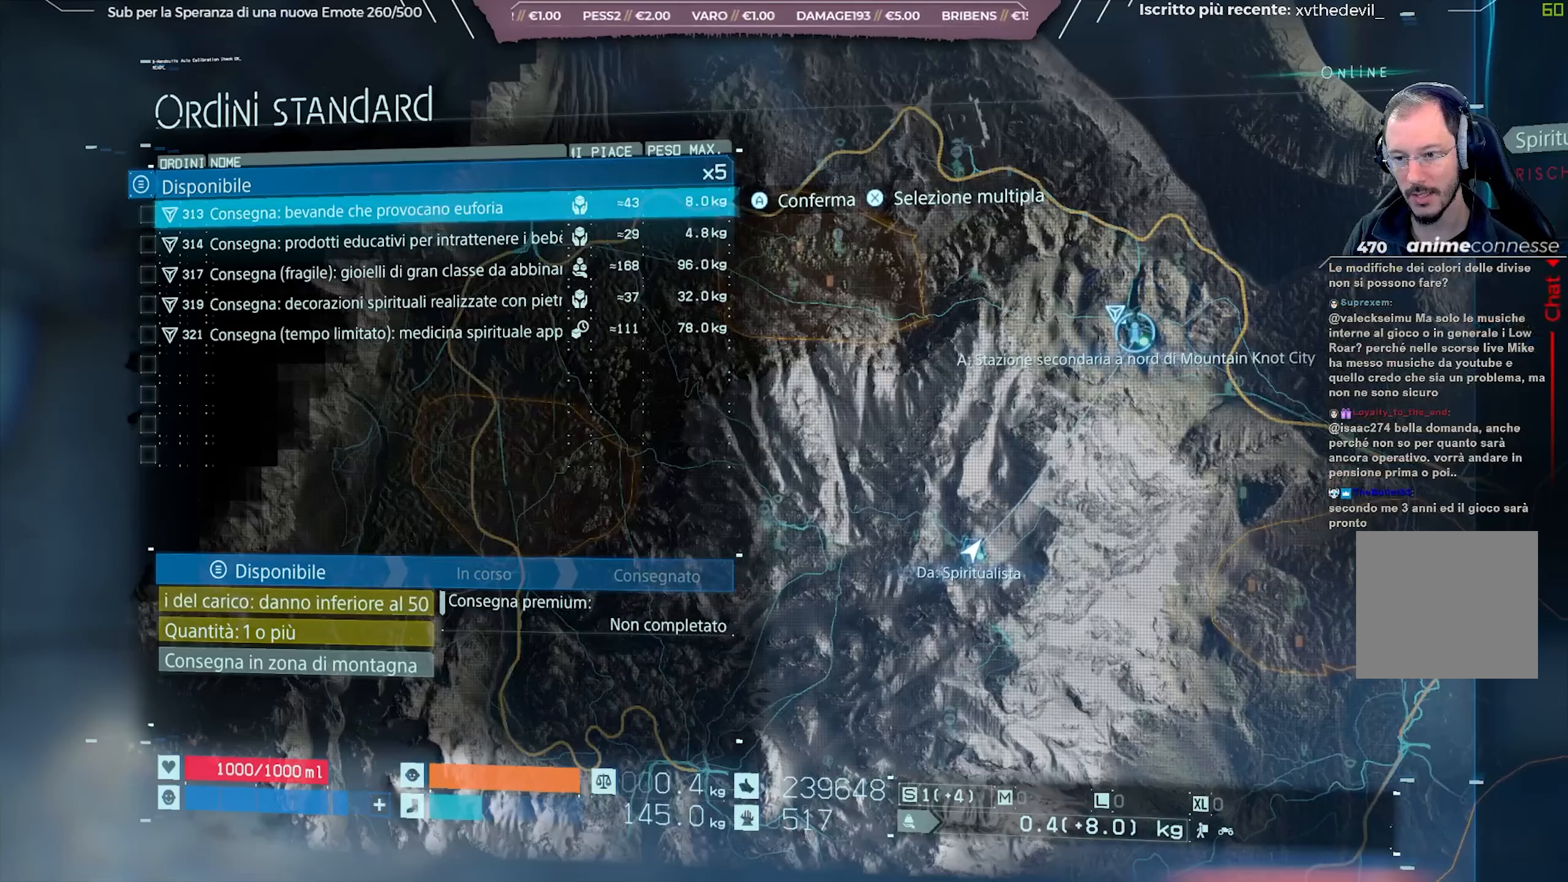
{"buttons": [], "left_stick": "center", "right_stick": "center", "events": []}
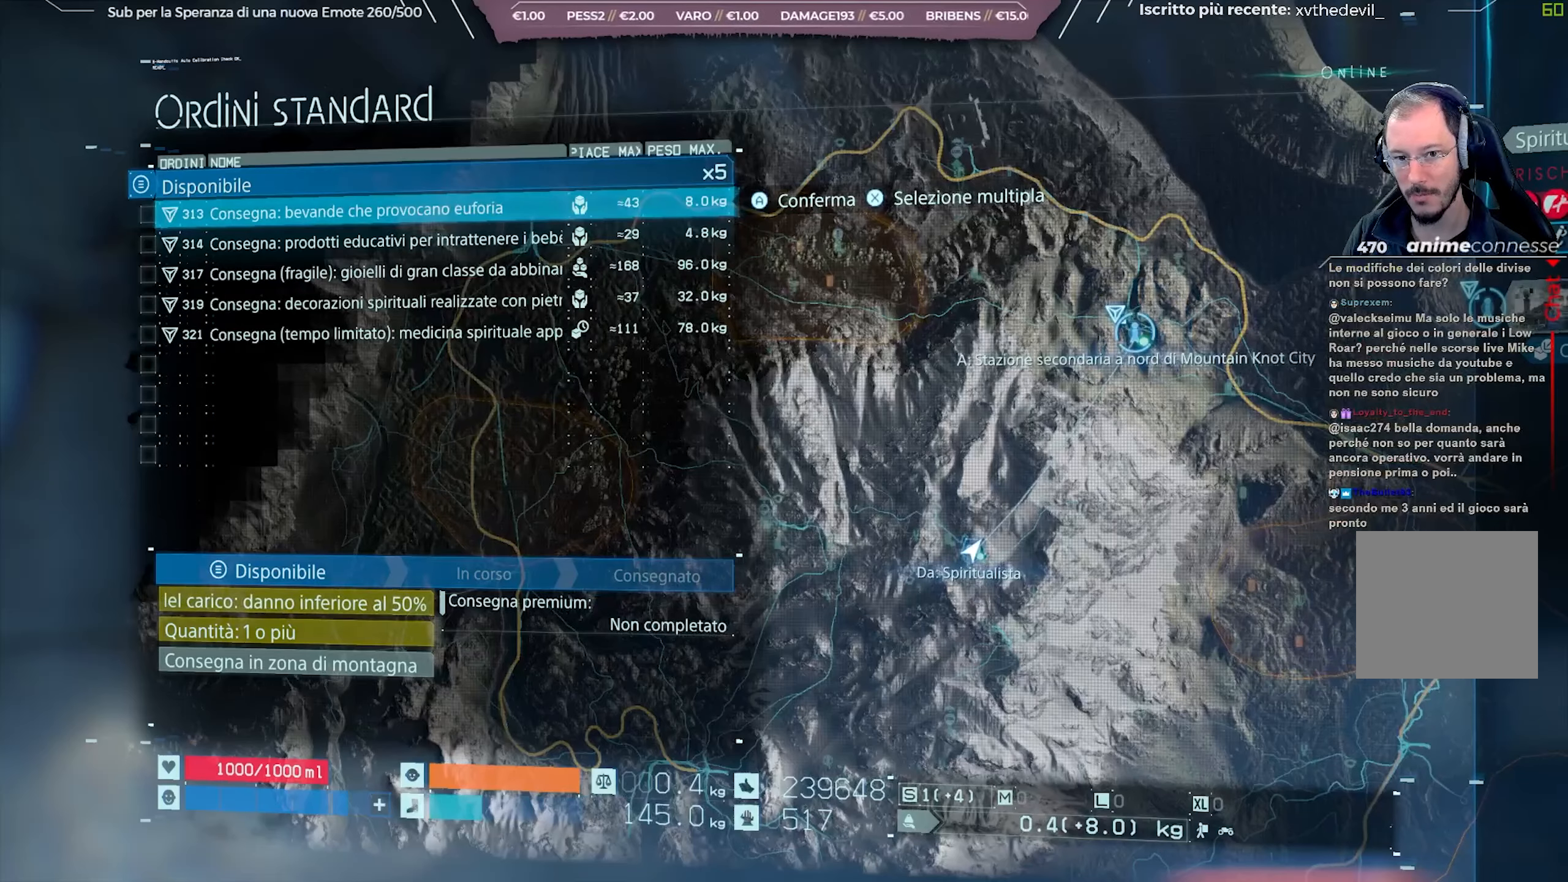
{"buttons": [], "left_stick": "center", "right_stick": "center", "events": []}
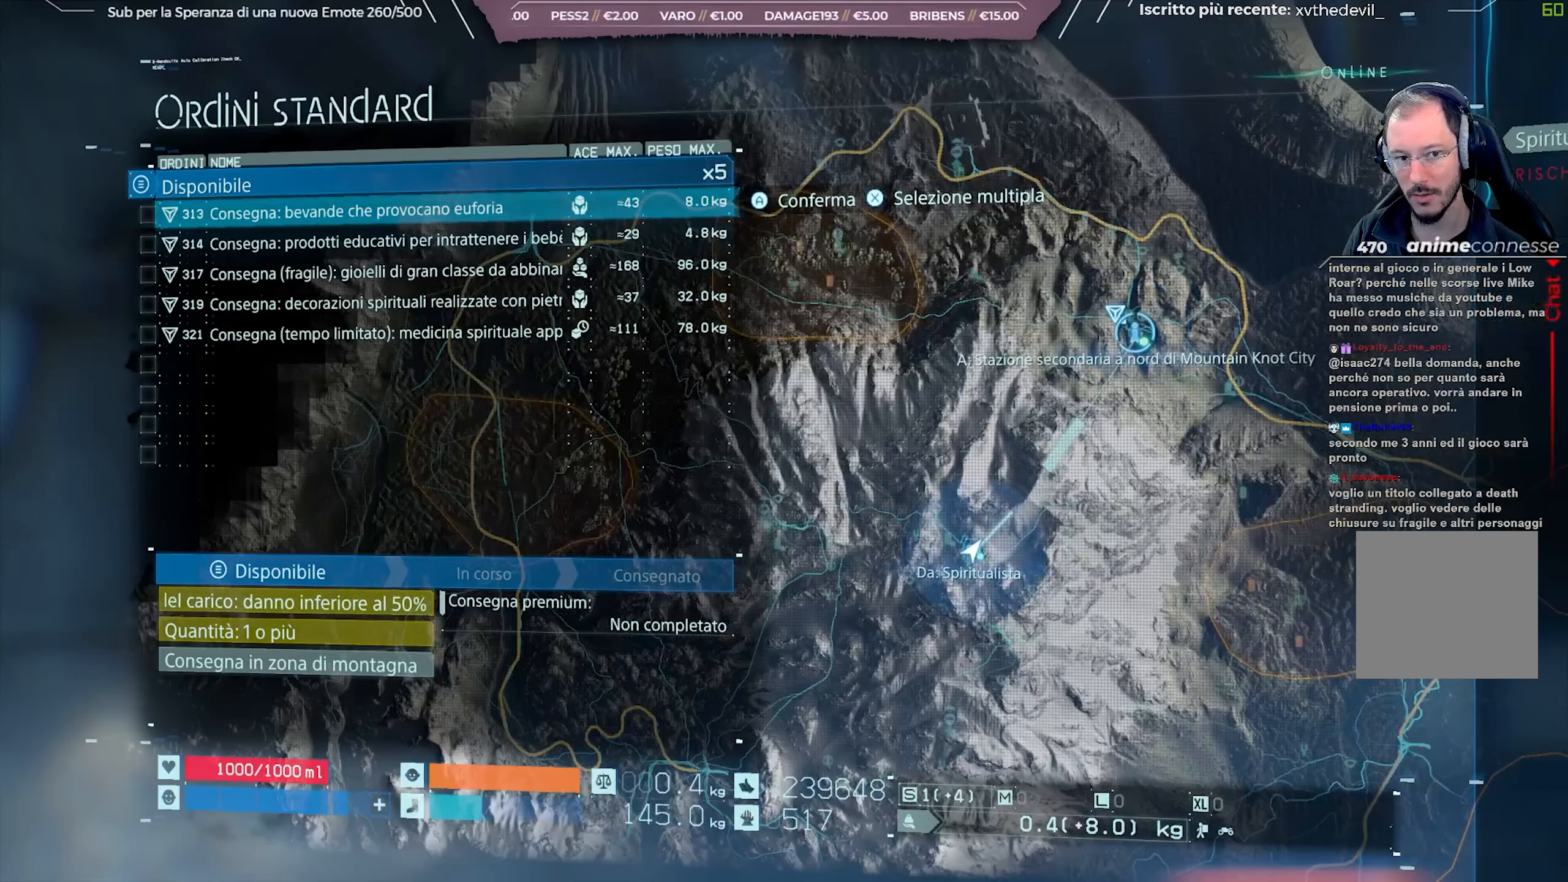
{"buttons": [], "left_stick": "center", "right_stick": "center", "events": []}
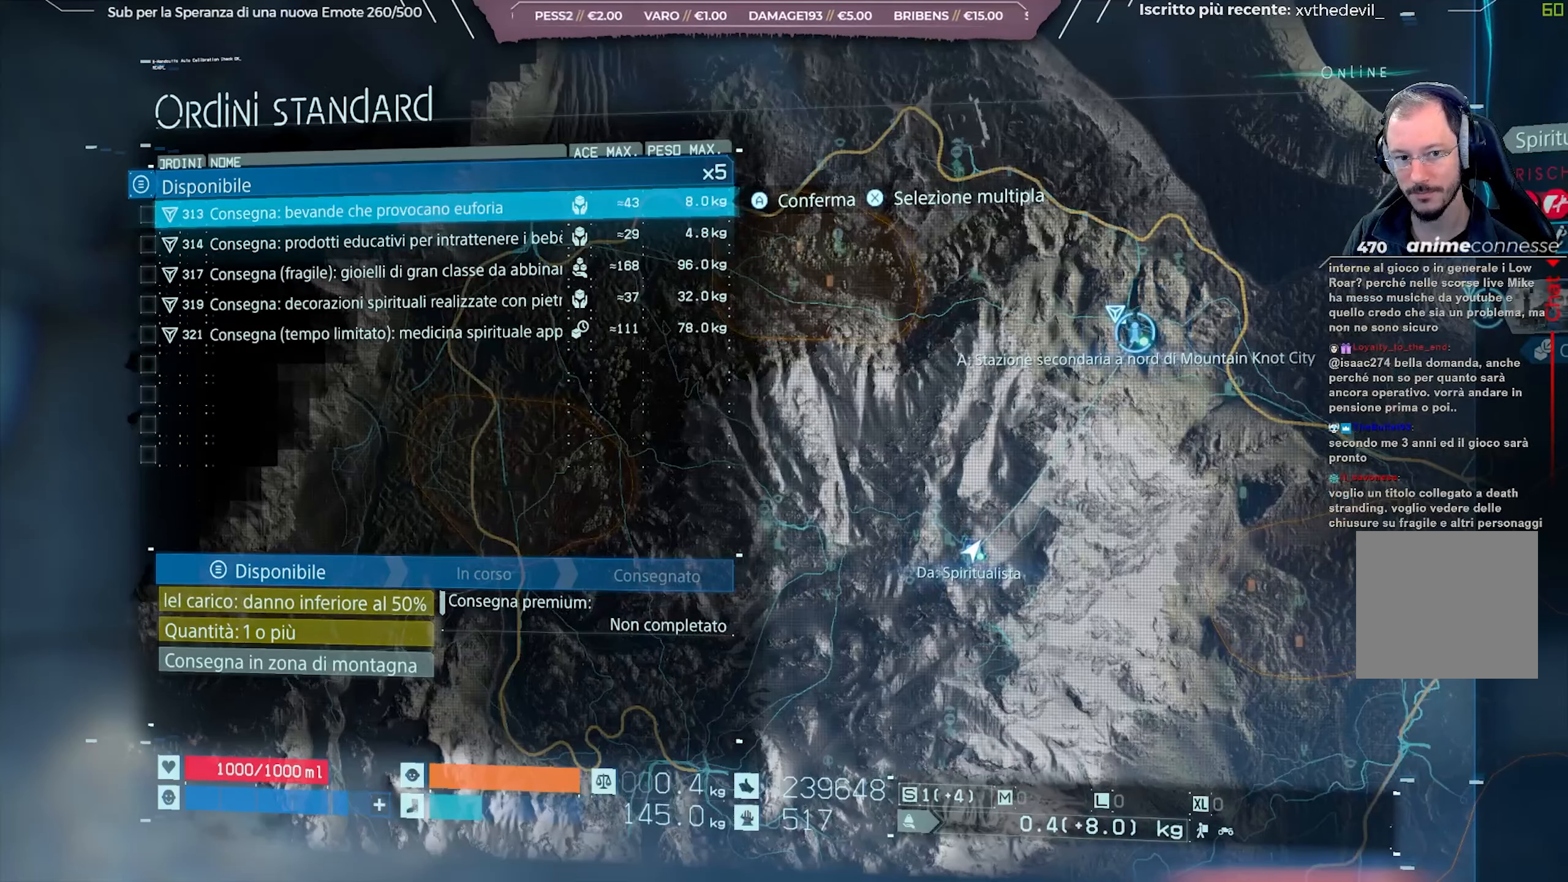
{"buttons": [], "left_stick": "center", "right_stick": "center", "events": [[183, "DPAD_DOWN", "down"], [250, "DPAD_DOWN", "up"]]}
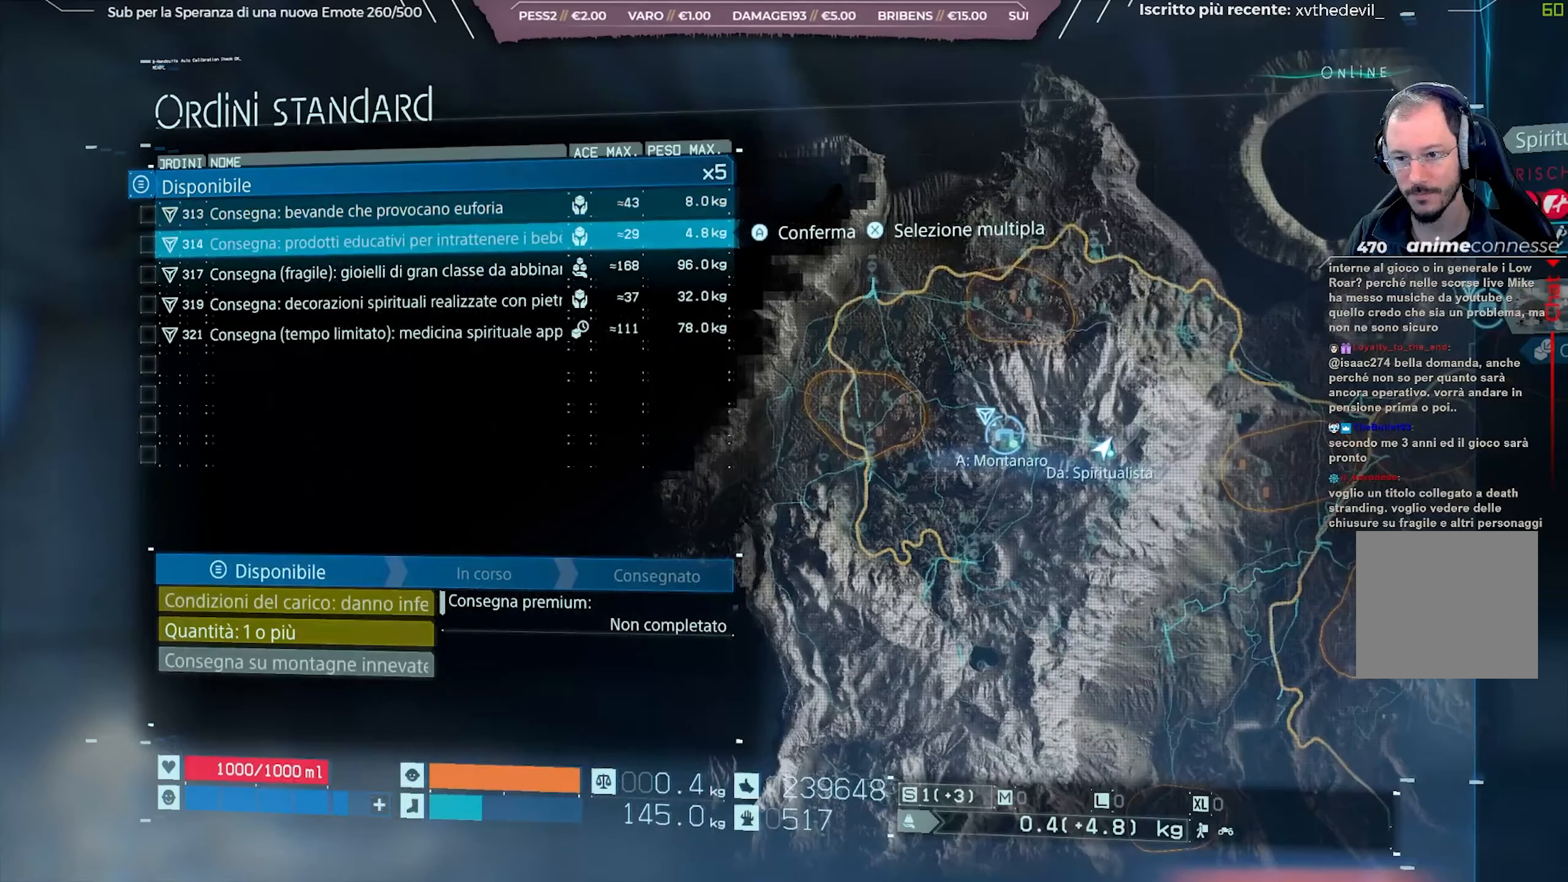
{"buttons": [], "left_stick": "center", "right_stick": "center", "events": []}
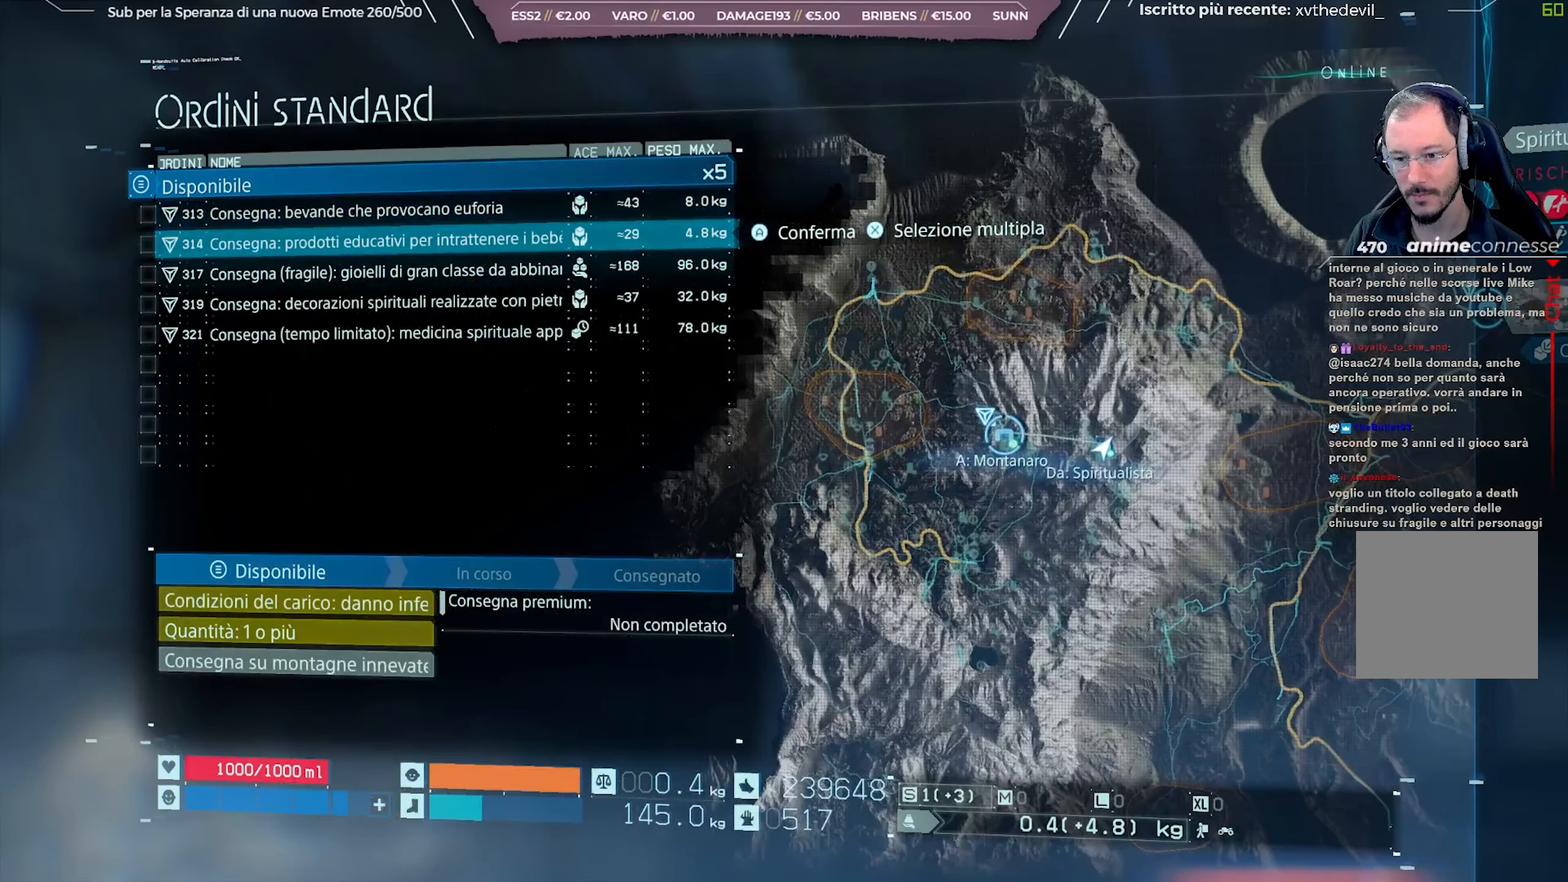
{"buttons": [], "left_stick": "center", "right_stick": "center", "events": []}
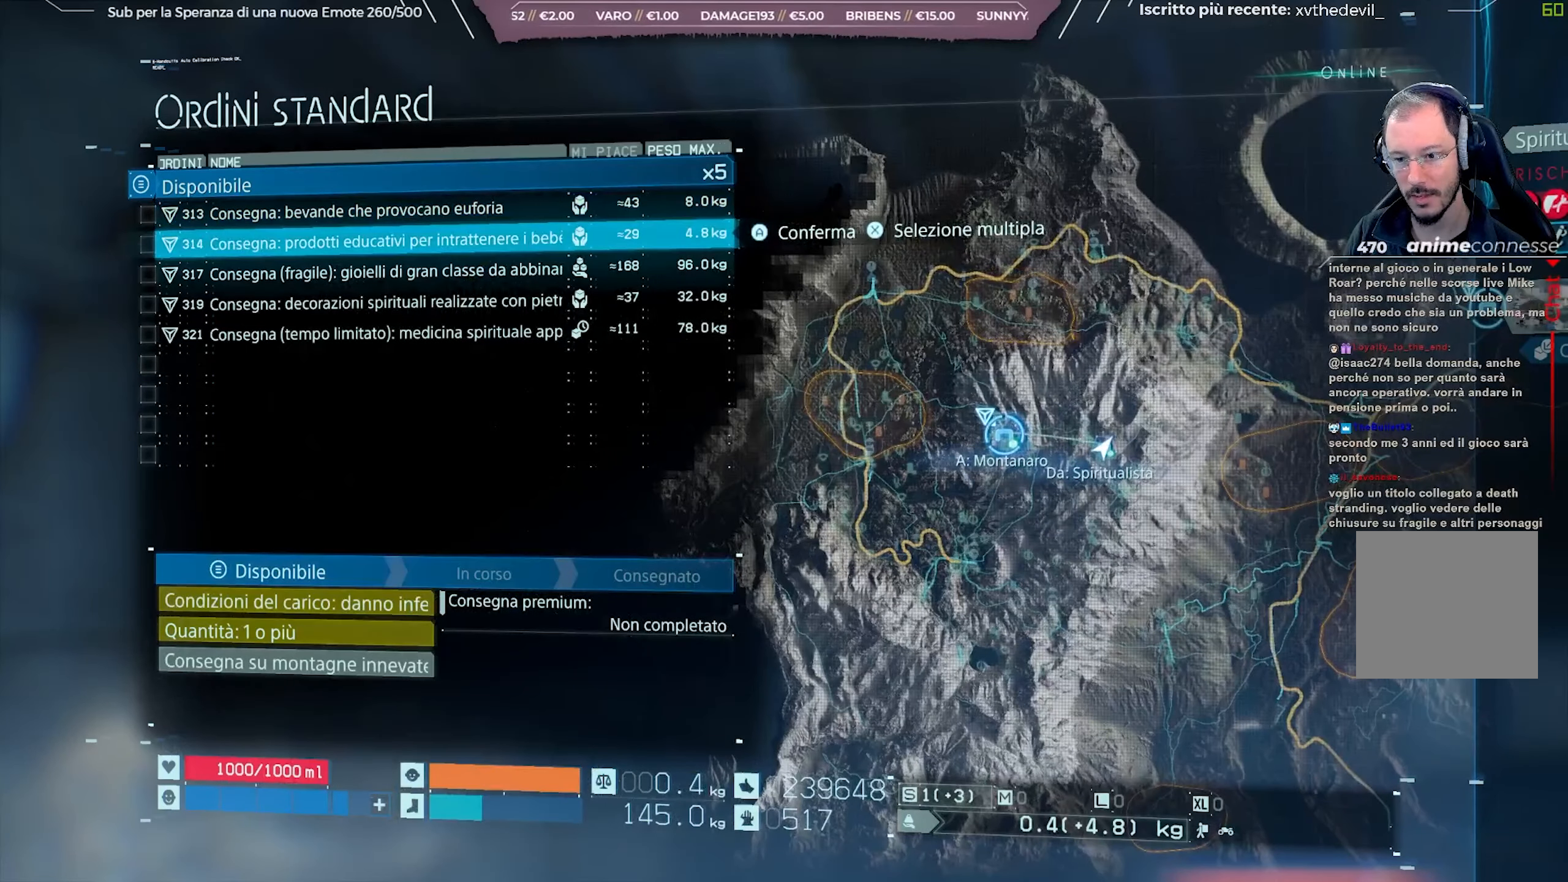
{"buttons": [], "left_stick": "center", "right_stick": "center", "events": []}
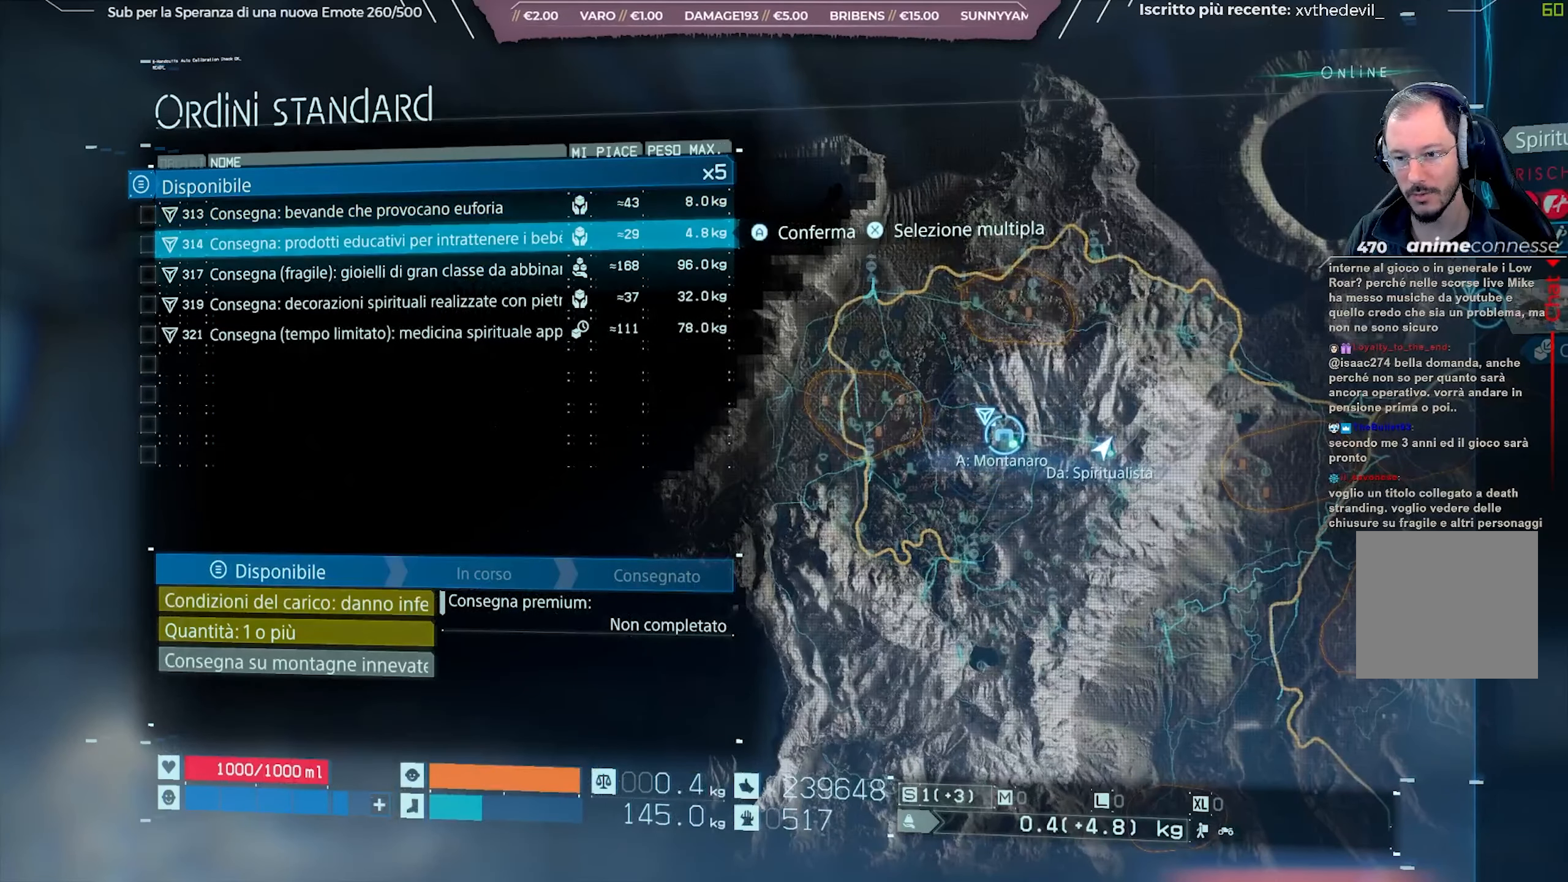
{"buttons": [], "left_stick": "center", "right_stick": "center", "events": []}
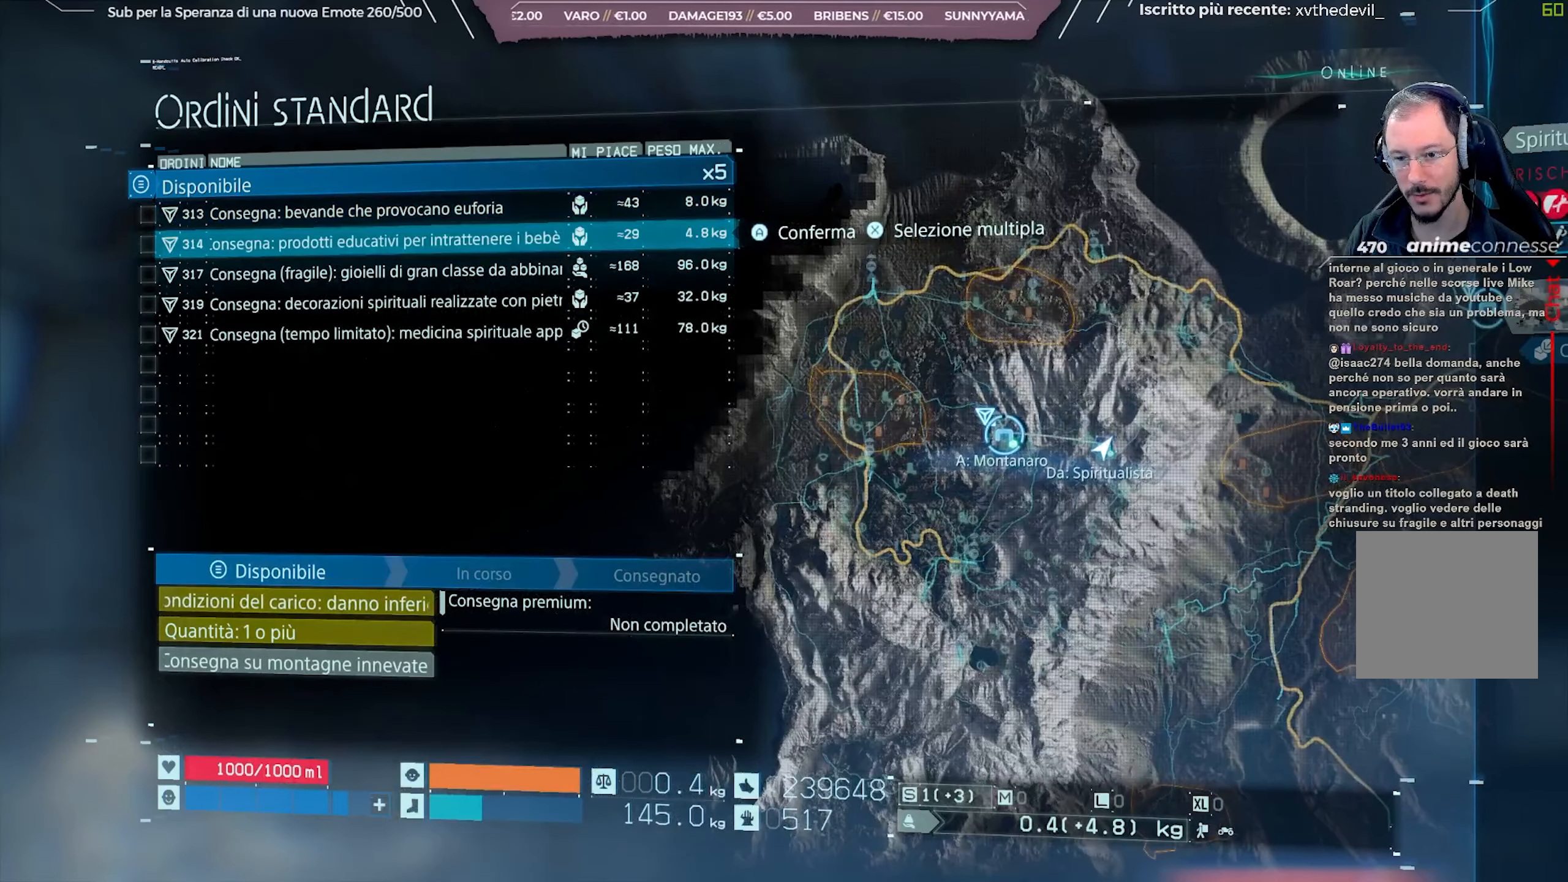
{"buttons": [], "left_stick": "center", "right_stick": "center", "events": []}